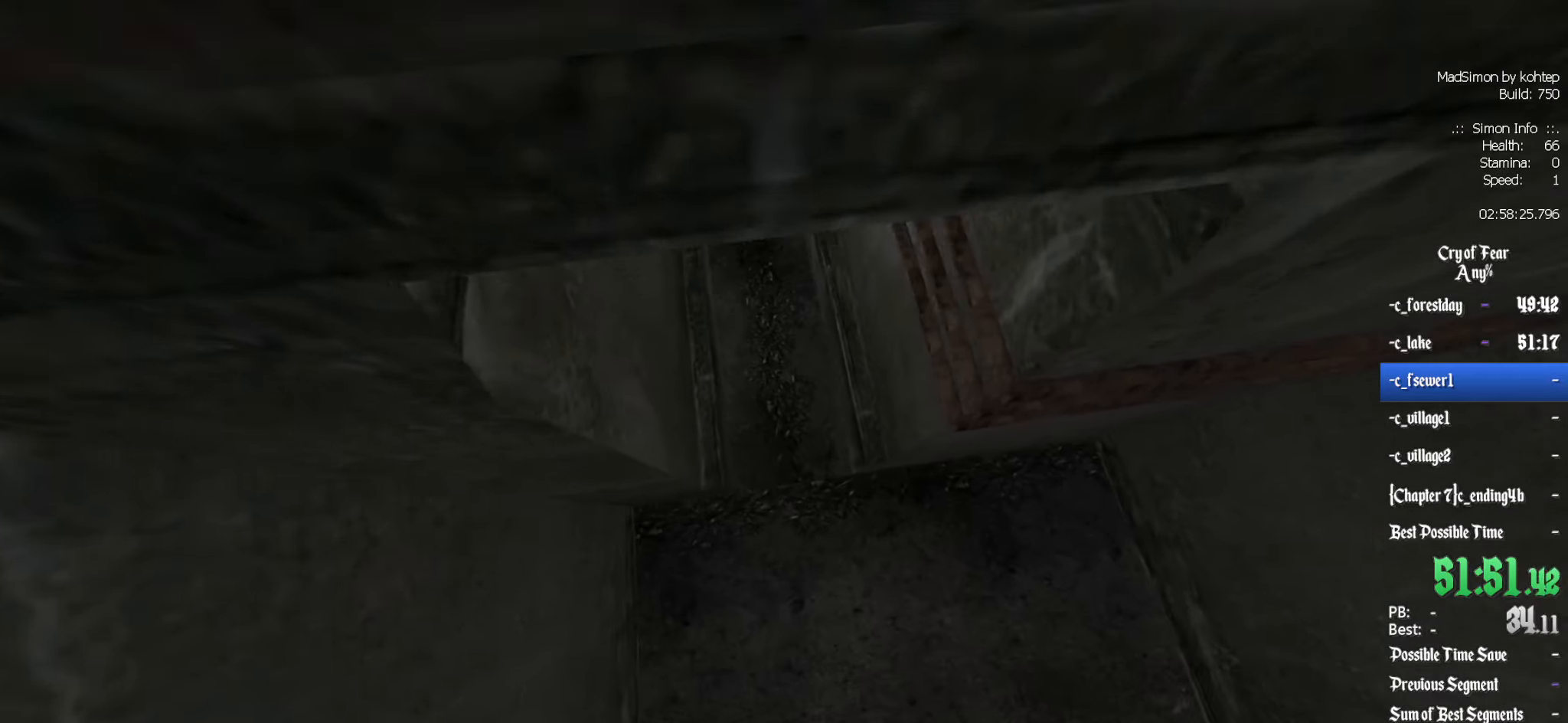
Gameplay with keyboard and mouse; each line is a JSON object with the keys and mouse buttons held at the frame after it. "events" lists presses ("down") and releases ("up") of "1", "2", "3", "4", "5", "a", "alt", "c", "ctrl", "d", "e", "f", "q", "r", "s", "shift", "space", "tab", "v", "w", "x", "z", "mouse_left", "mouse_middle", "mouse_right", "mouse_wheel_up" and "mouse_wheel_down" between this image and that frame as [ms after this image, input, new state], when the widget could be followed in between. "mouse_left", "mouse_middle", "mouse_right", "mouse_wheel_up", "mouse_wheel_down" = the "left", "middle", "right", "wheel_up", "wheel_down" buttons of the "mouse" list. No other keys are recorded. Mouse movement is not recorded.
{"keys": ["z"], "mouse": [], "events": []}
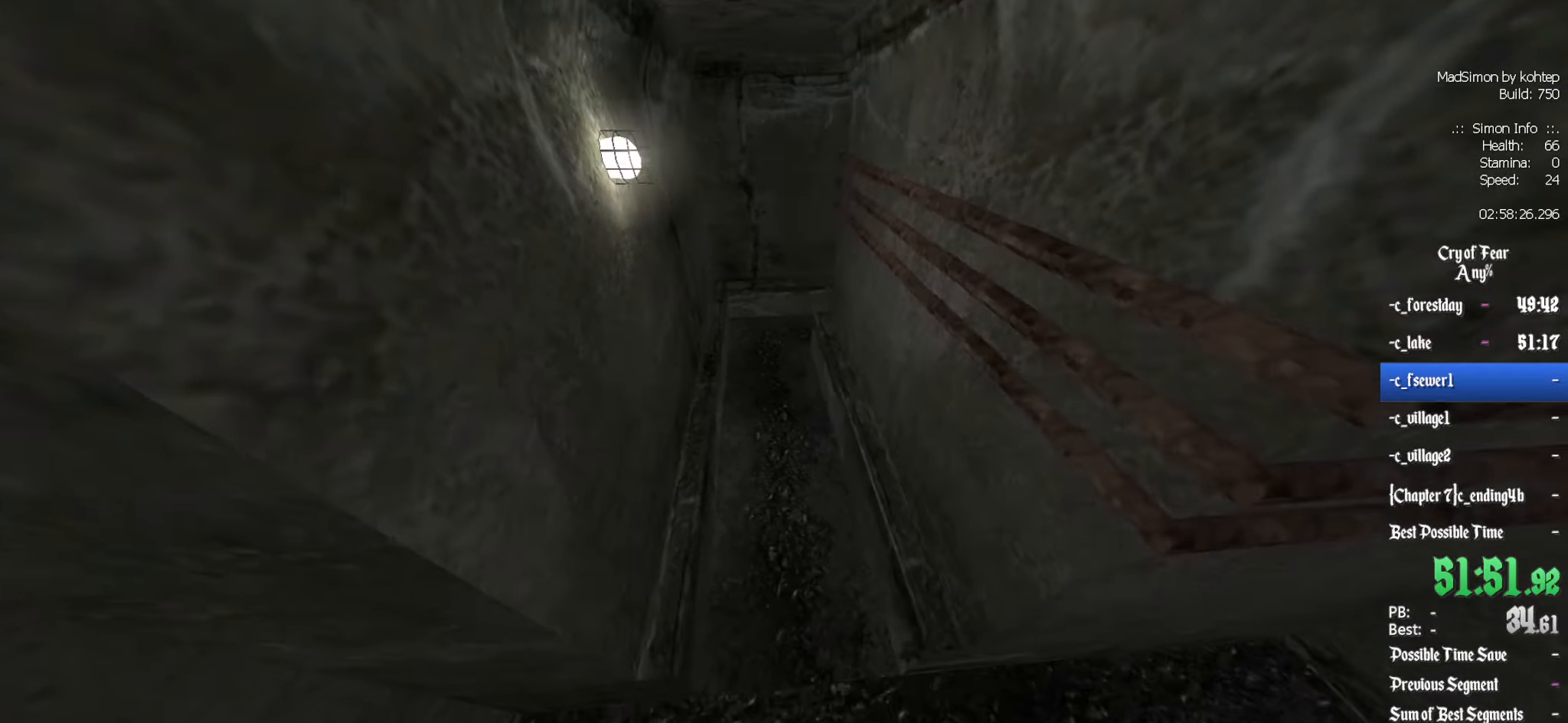
{"keys": ["shift", "z"], "mouse": [], "events": [[417, "shift", "down"]]}
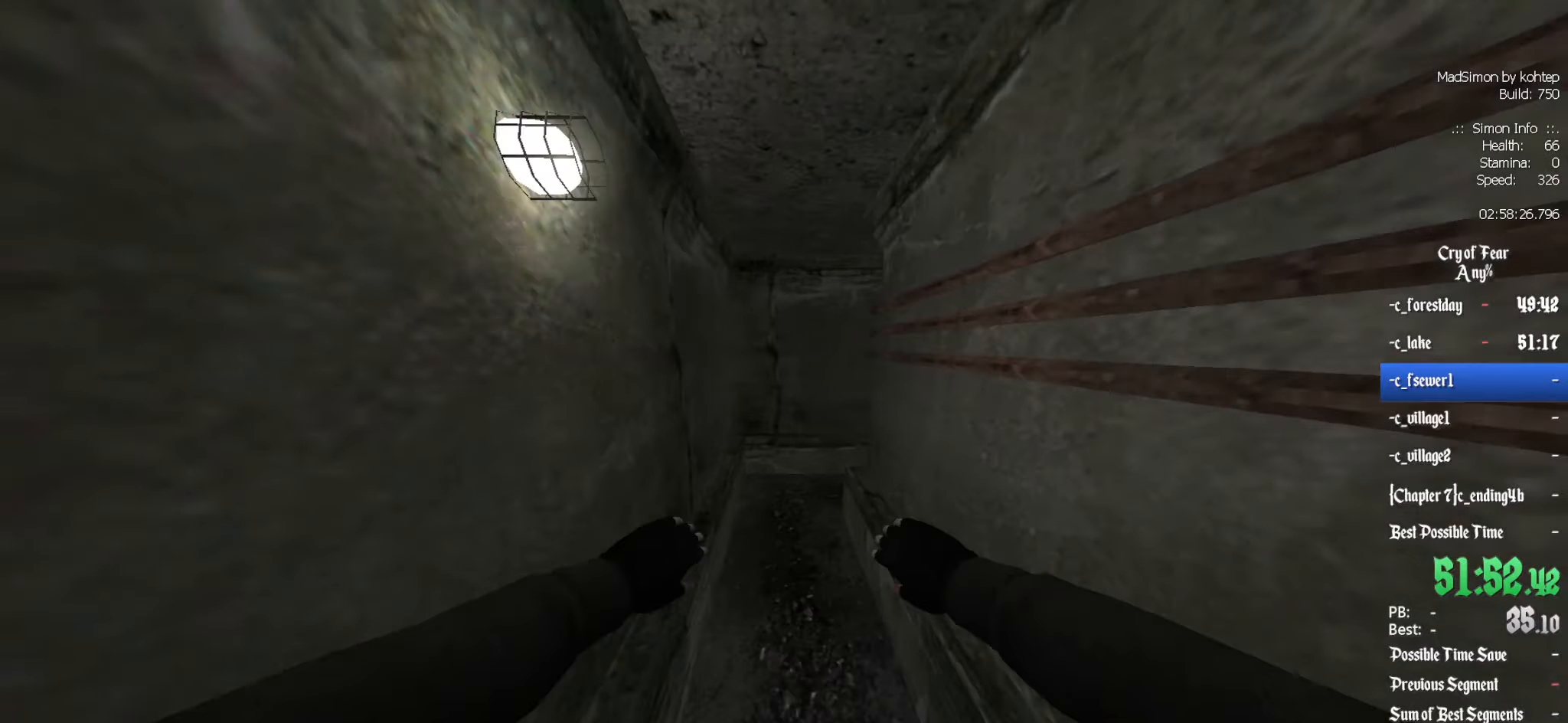
{"keys": ["z"], "mouse": [], "events": [[250, "shift", "up"]]}
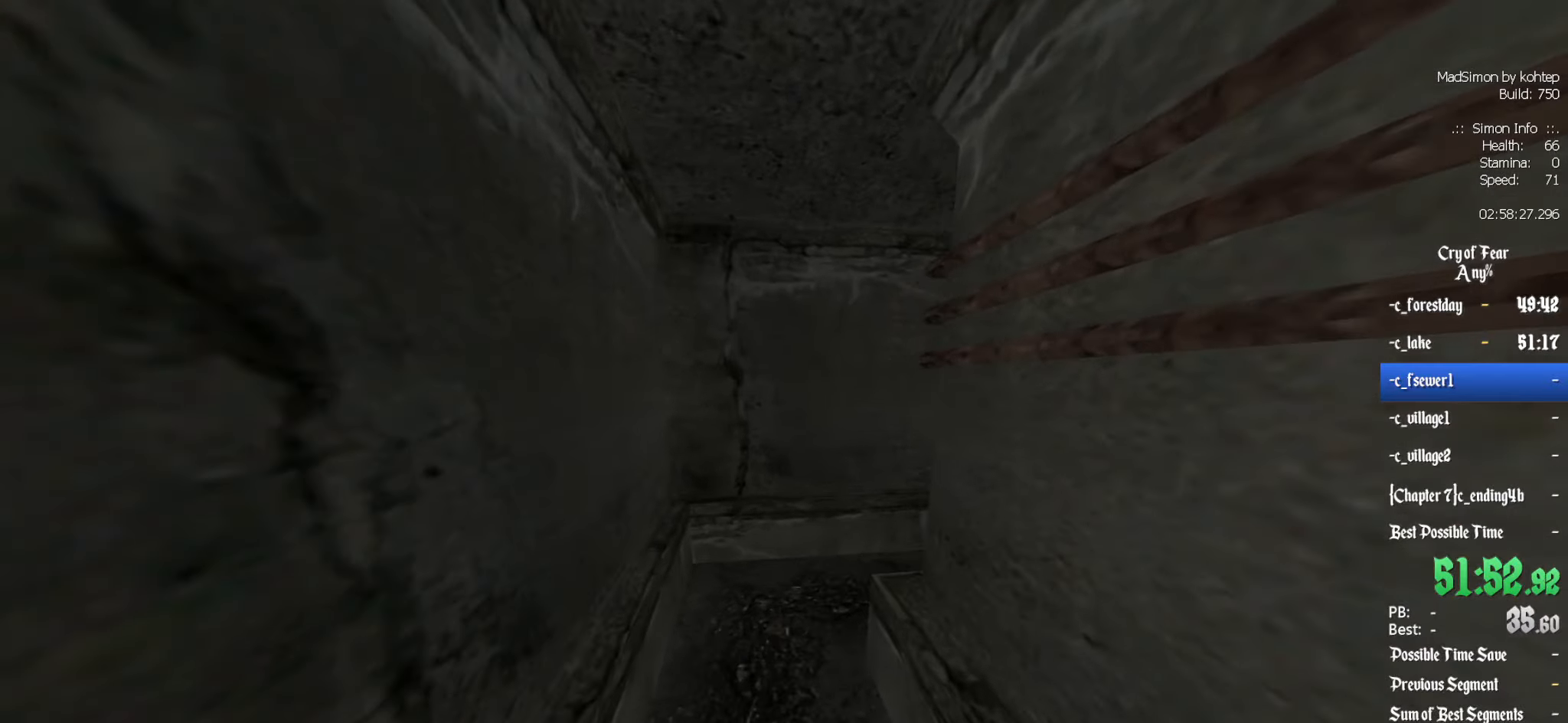
{"keys": ["z"], "mouse": [], "events": []}
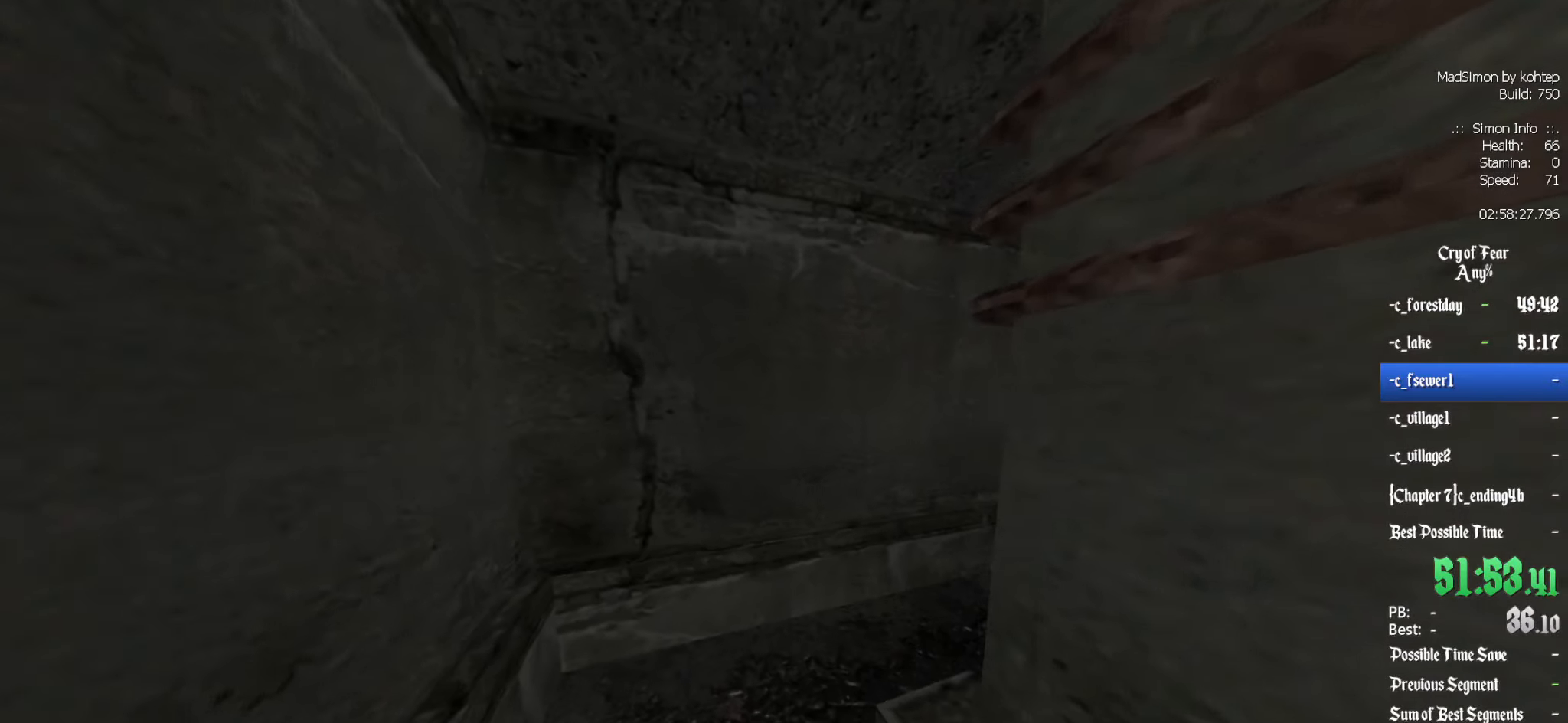
{"keys": ["z"], "mouse": [], "events": []}
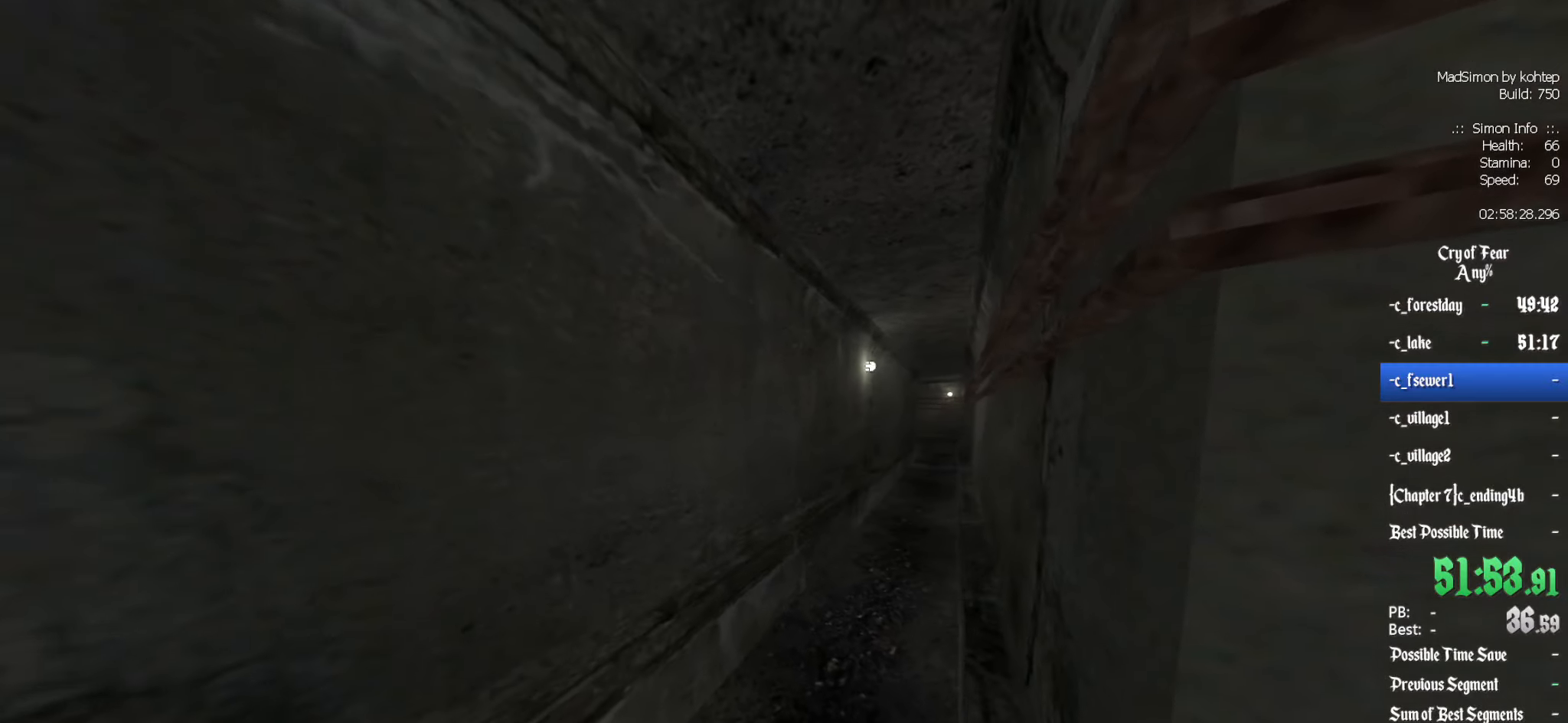
{"keys": ["z"], "mouse": [], "events": []}
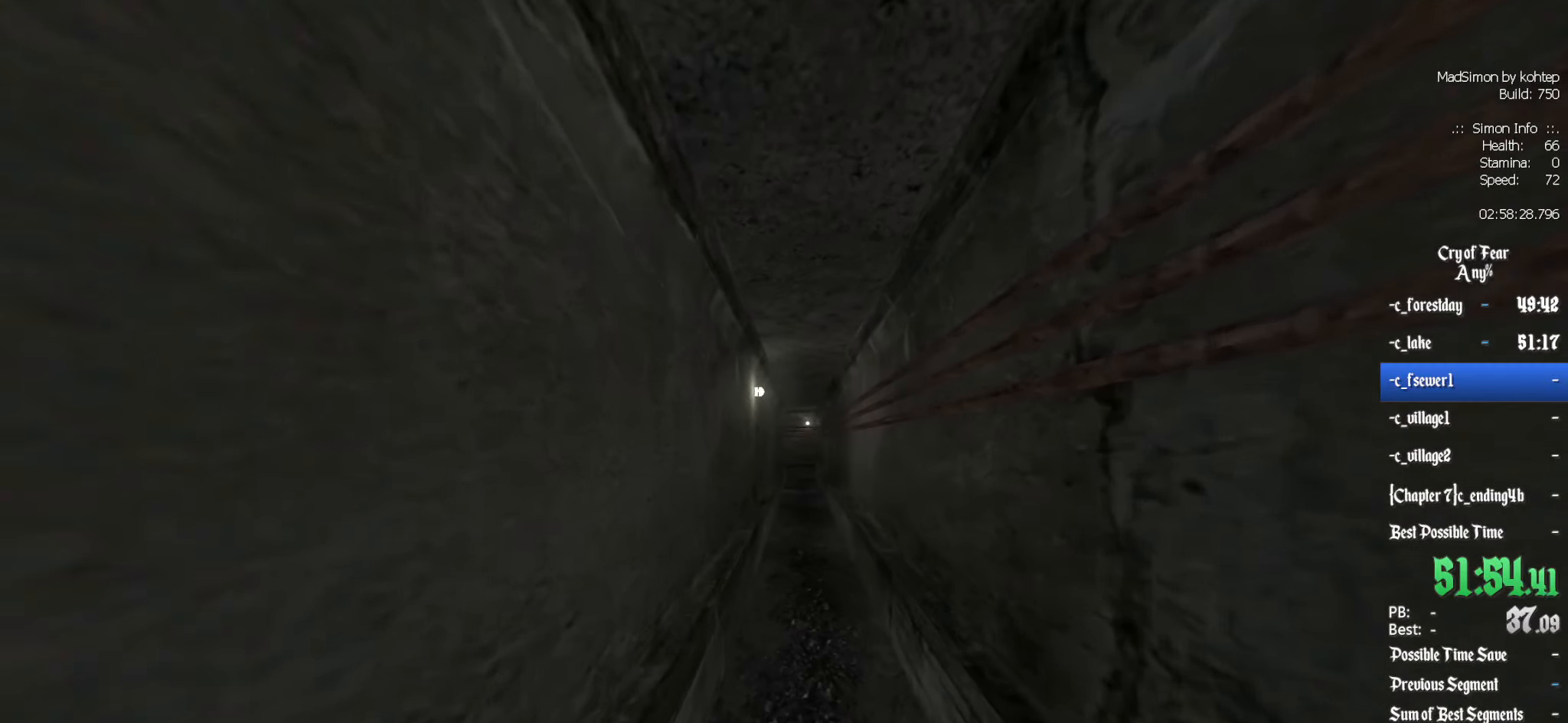
{"keys": ["z"], "mouse": [], "events": []}
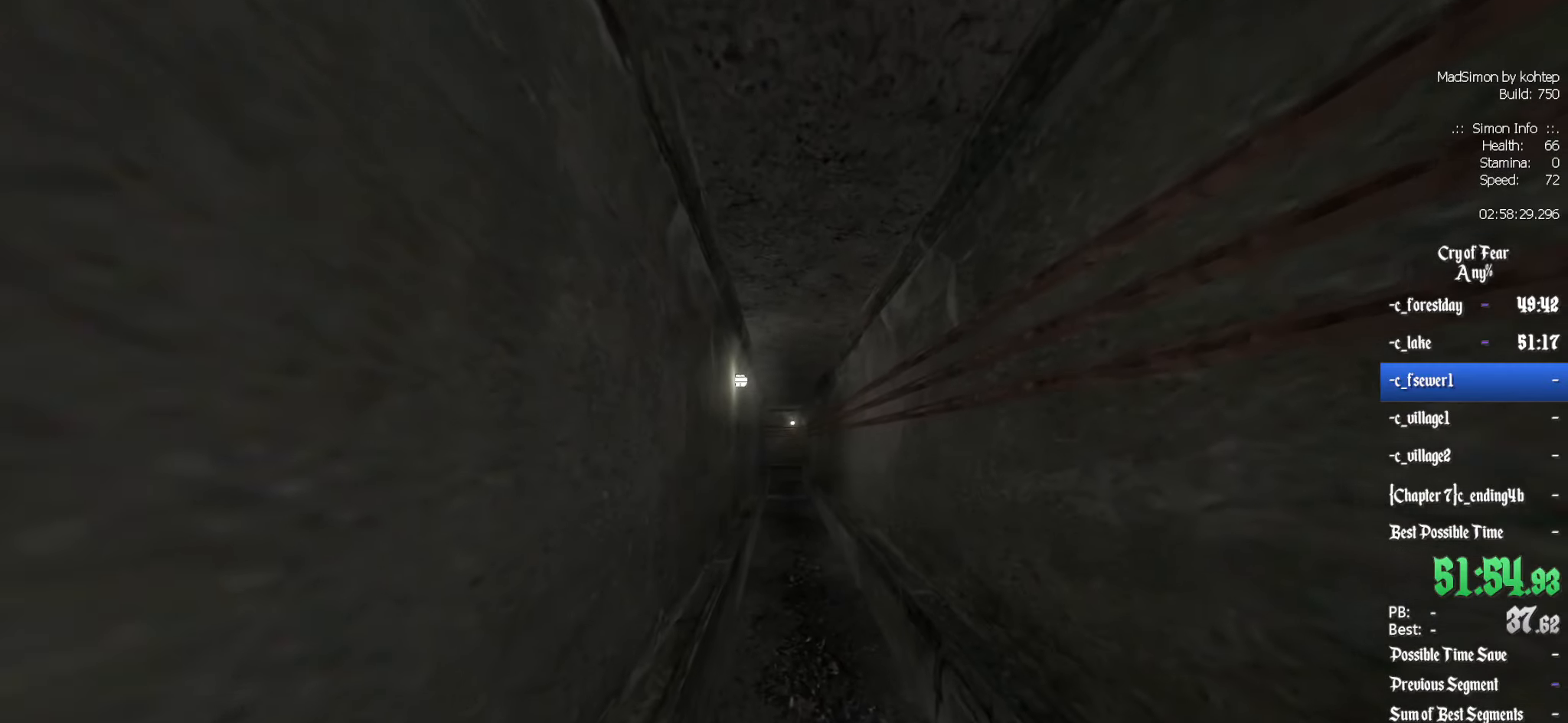
{"keys": ["z"], "mouse": [], "events": []}
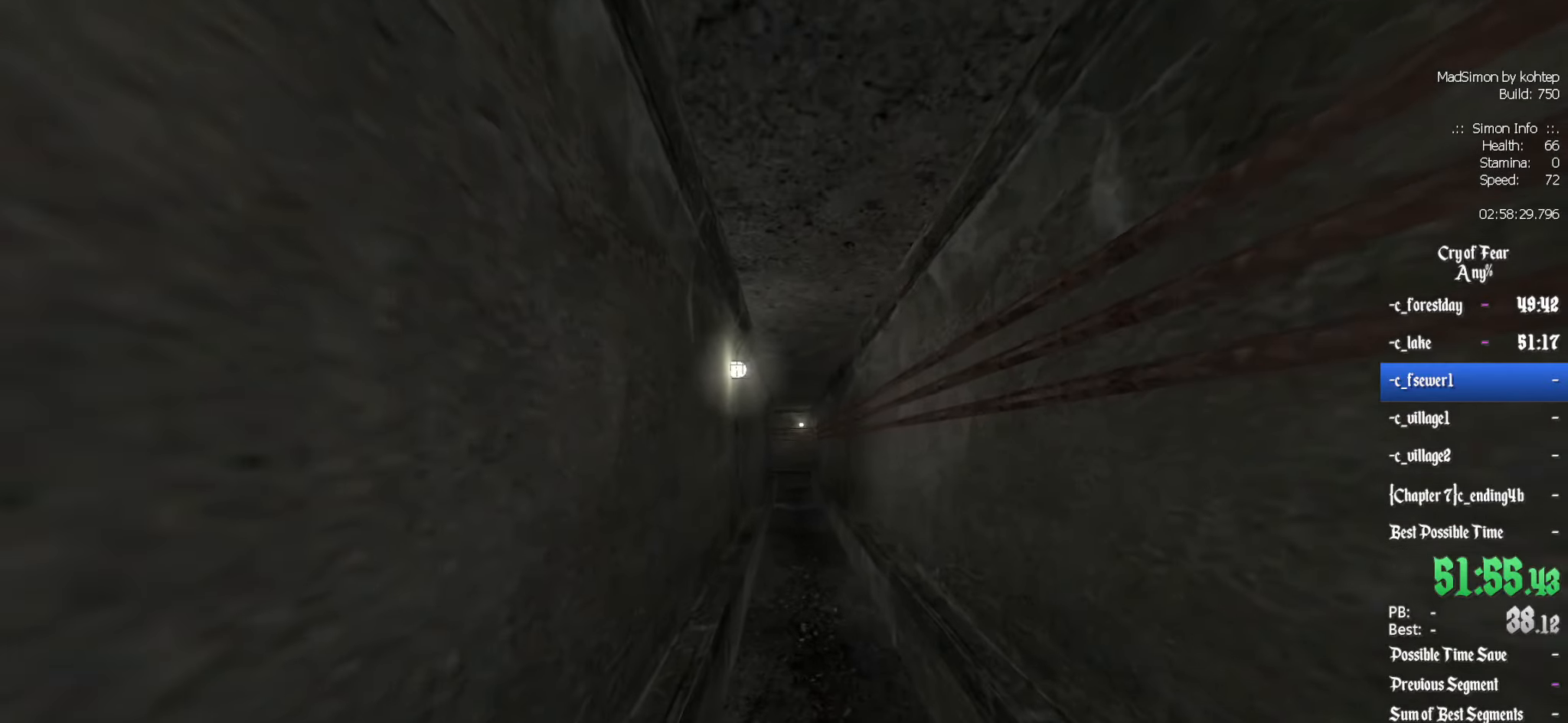
{"keys": ["shift", "z"], "mouse": [], "events": [[317, "shift", "down"]]}
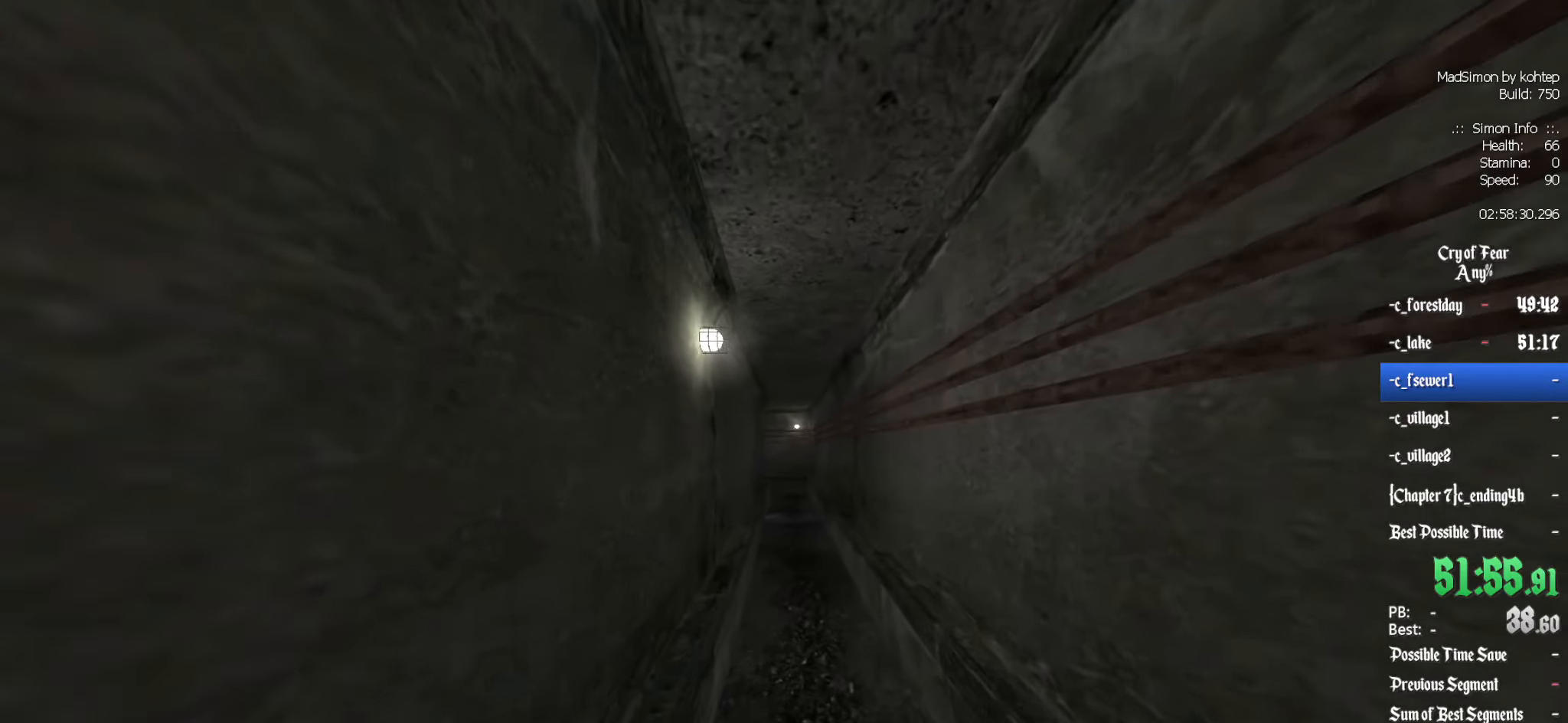
{"keys": ["shift", "z"], "mouse": [], "events": [[150, "shift", "up"], [433, "shift", "down"]]}
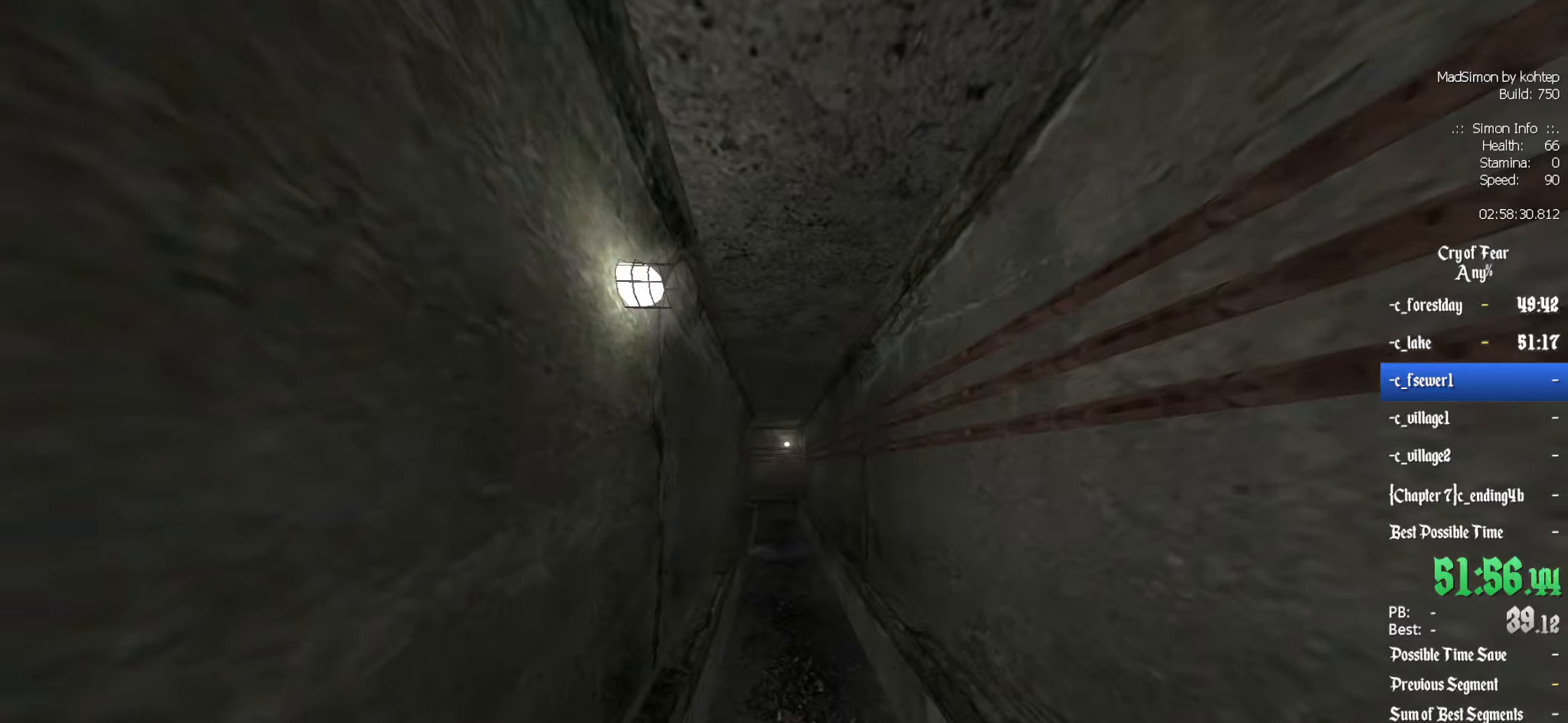
{"keys": ["z"], "mouse": [], "events": [[283, "shift", "up"]]}
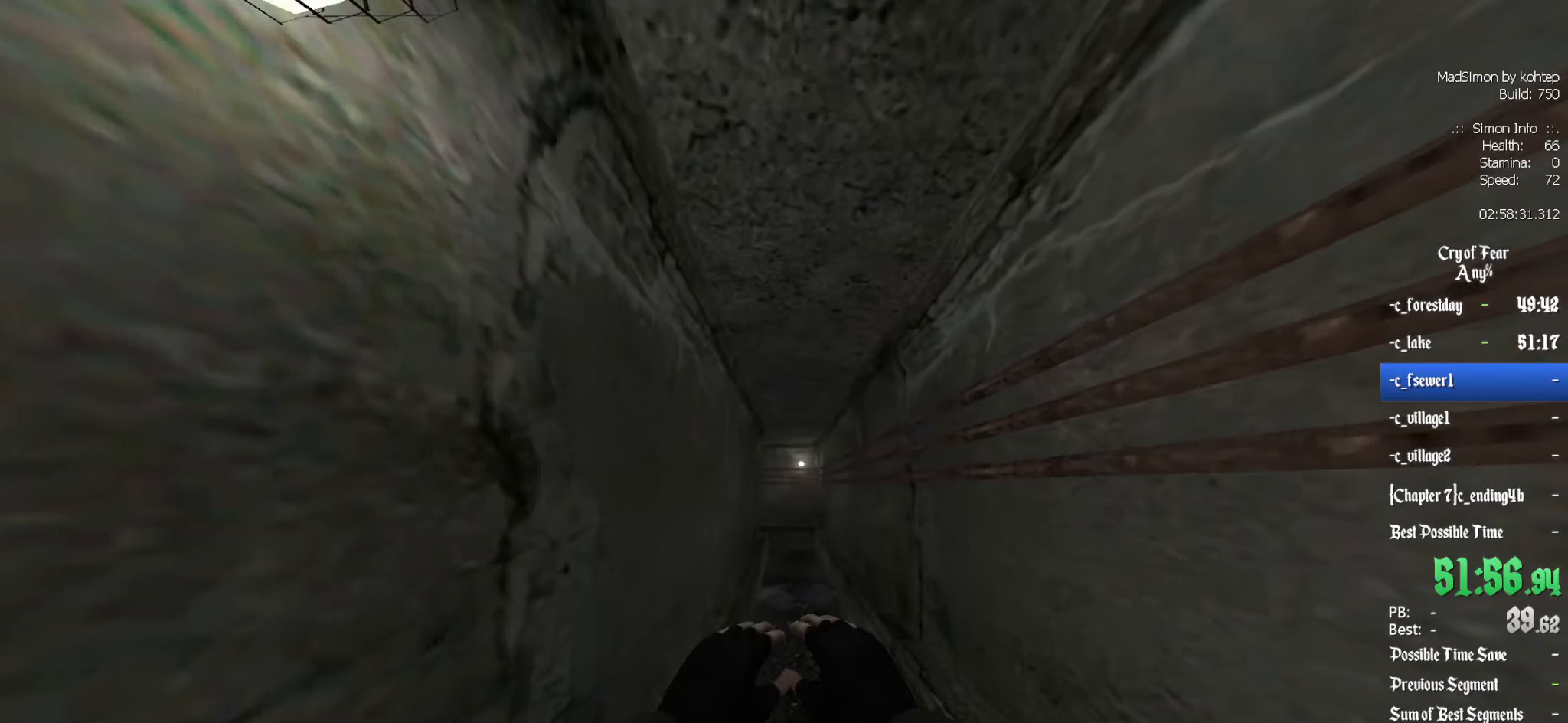
{"keys": ["z"], "mouse": [], "events": [[117, "shift", "down"], [433, "shift", "up"]]}
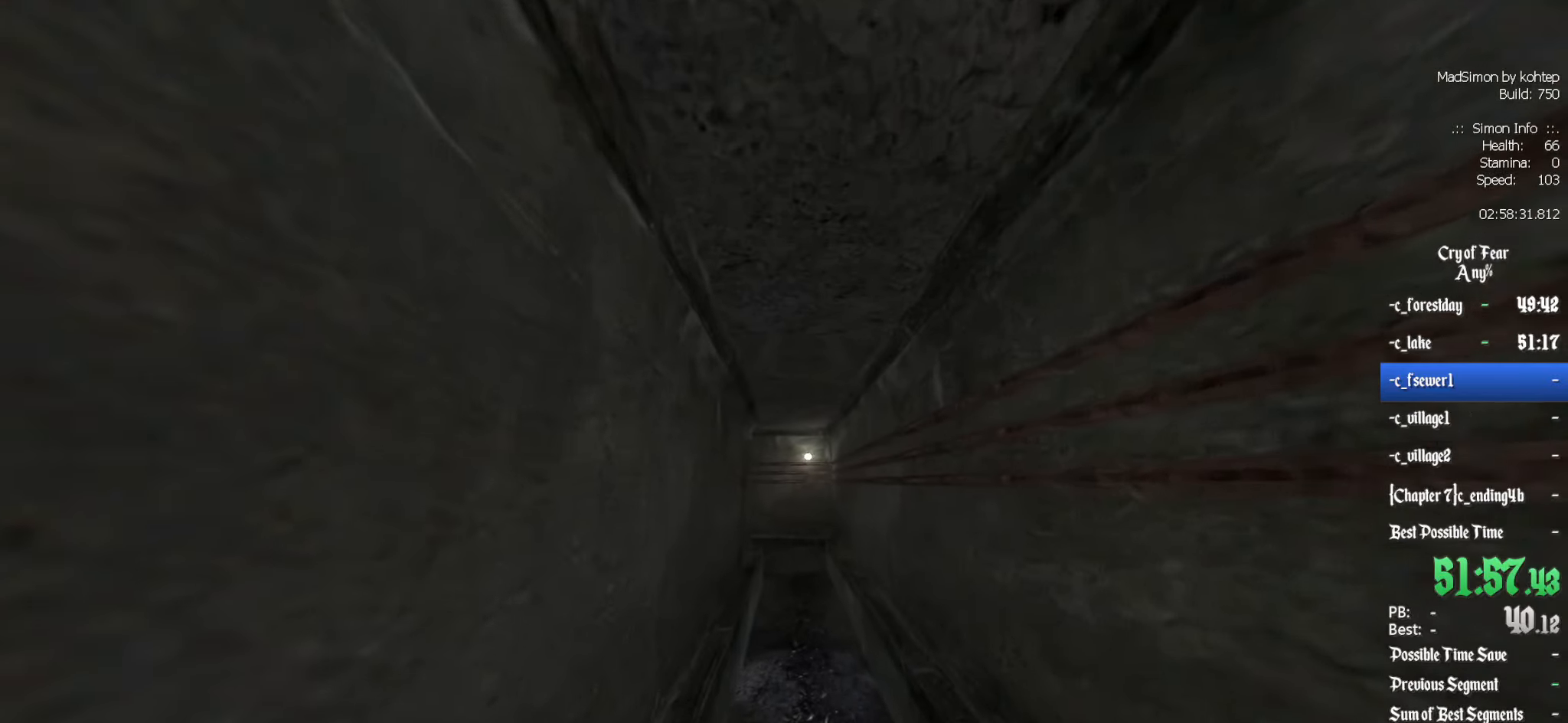
{"keys": ["shift", "z"], "mouse": [], "events": [[450, "shift", "down"]]}
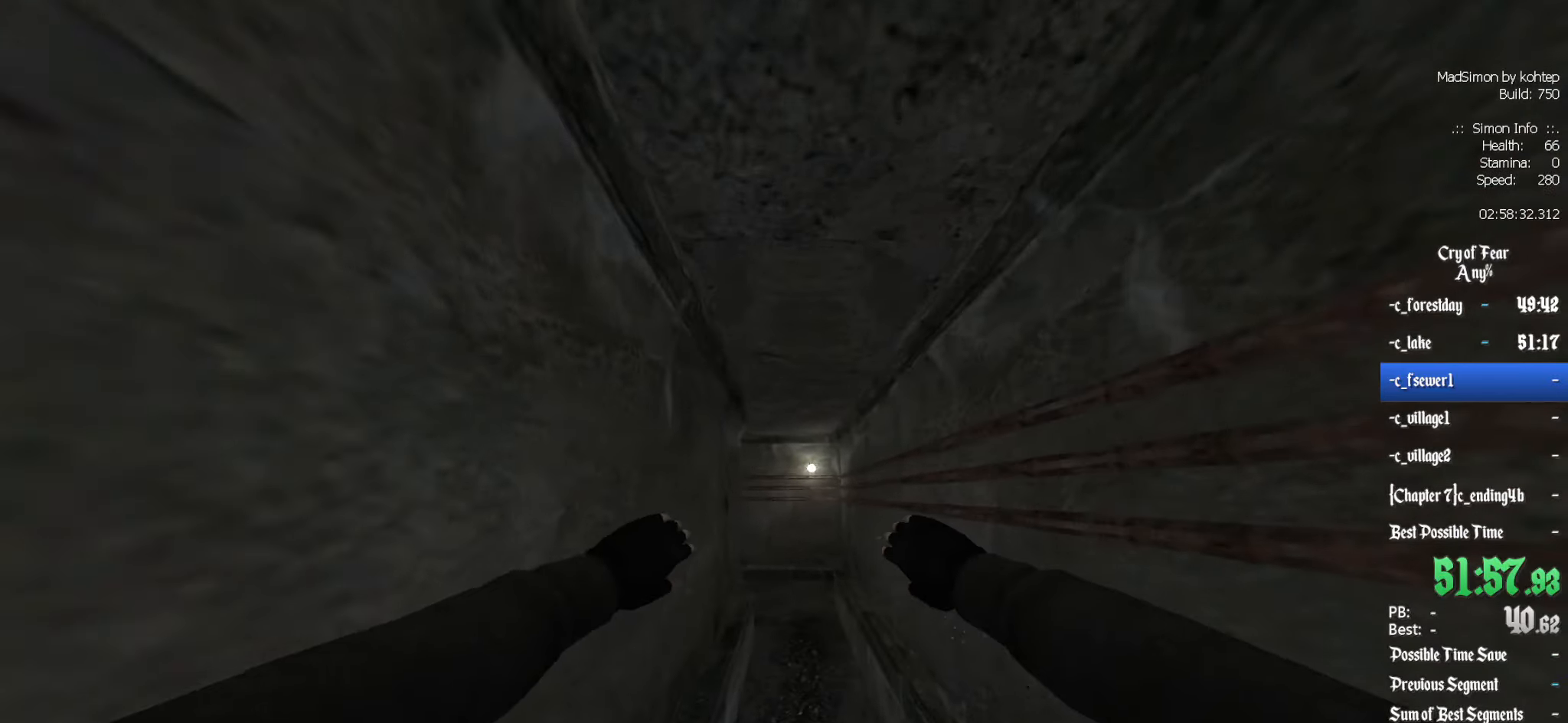
{"keys": ["z"], "mouse": [], "events": [[283, "shift", "up"]]}
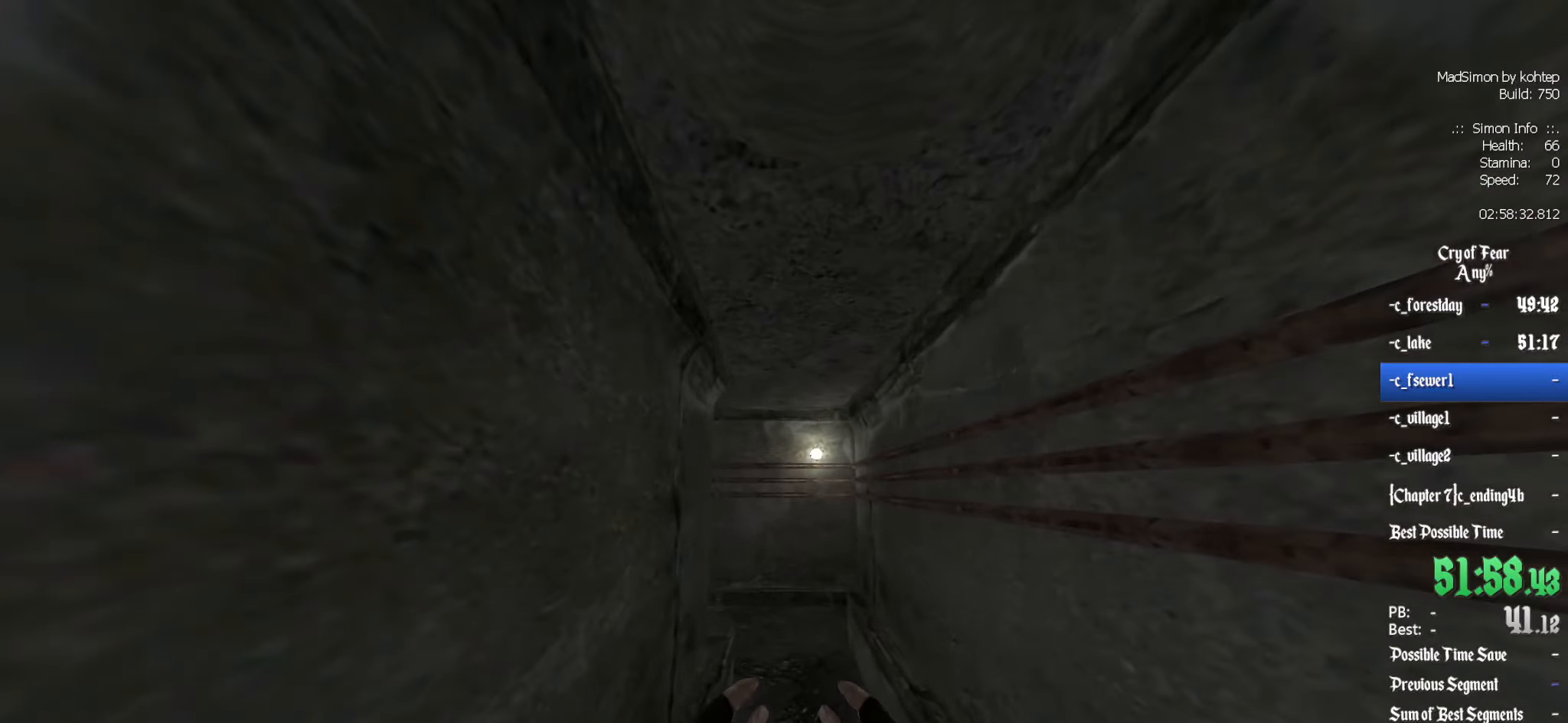
{"keys": ["z"], "mouse": [], "events": [[150, "shift", "down"], [483, "shift", "up"]]}
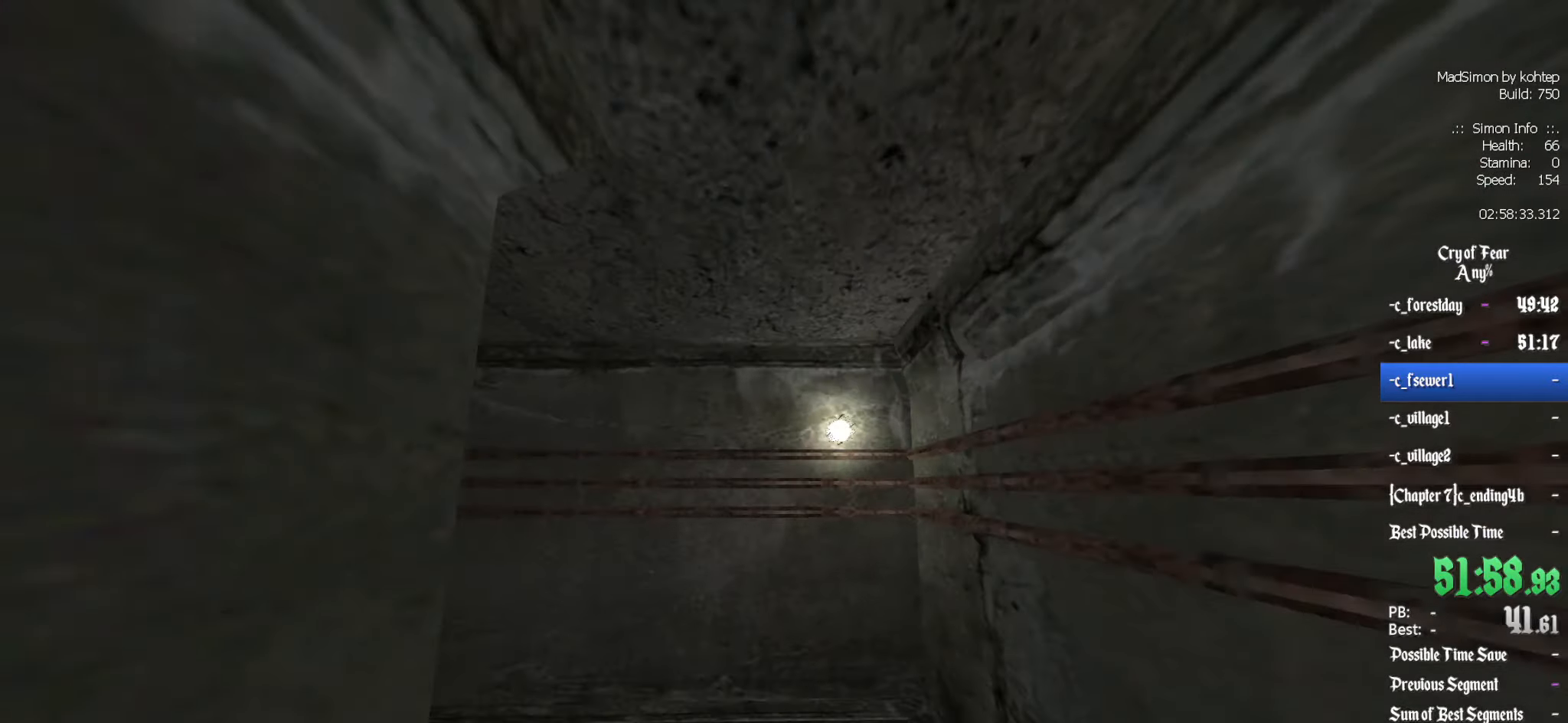
{"keys": ["z"], "mouse": [], "events": []}
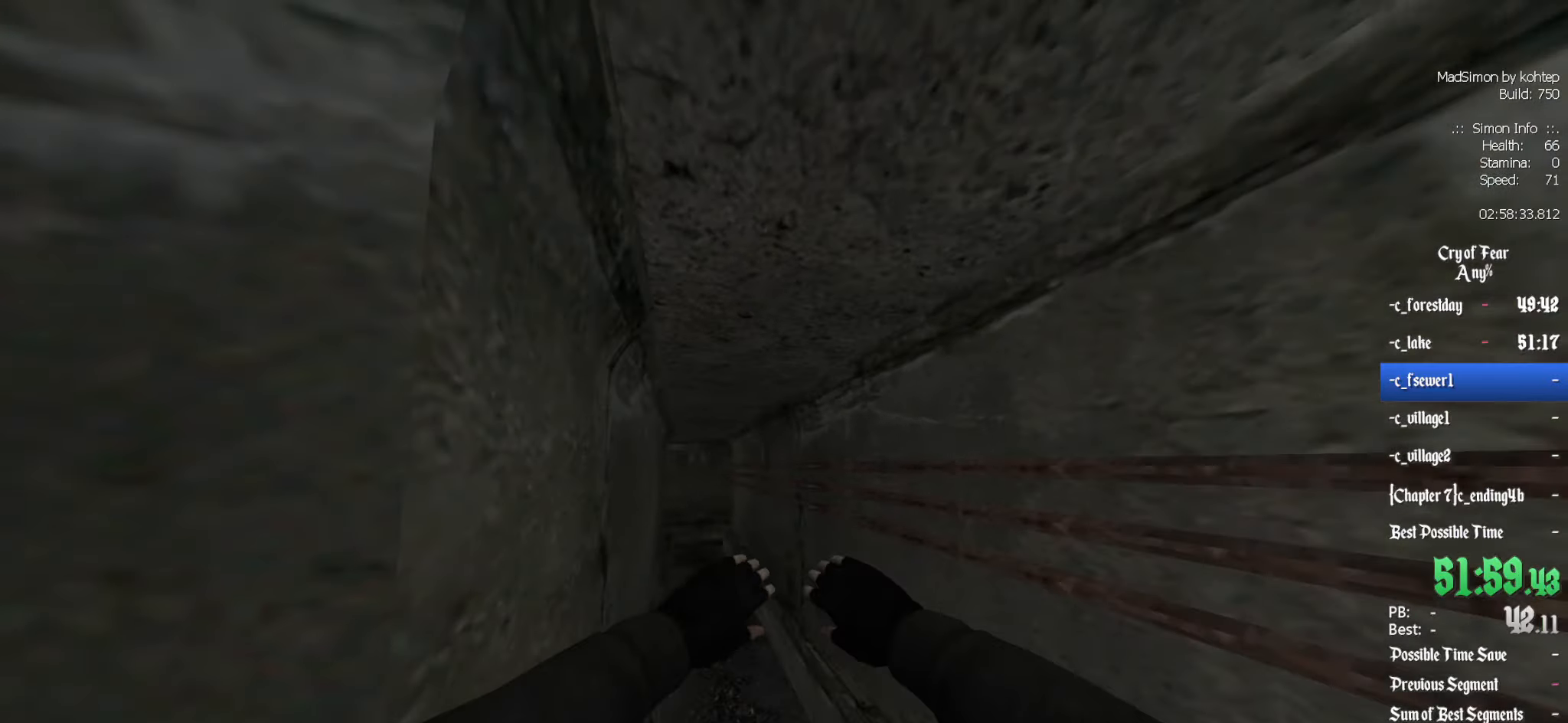
{"keys": ["z"], "mouse": [], "events": [[33, "shift", "down"], [317, "shift", "up"]]}
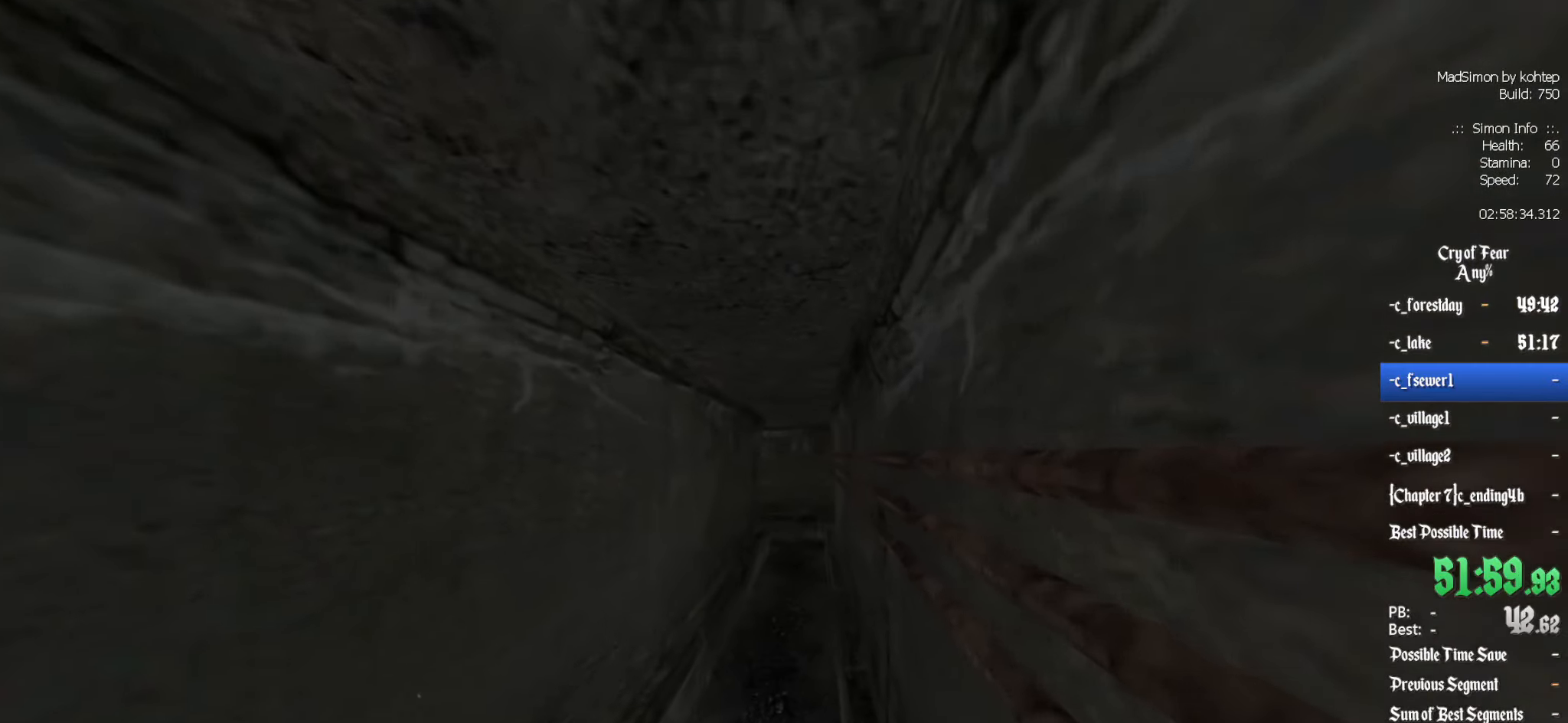
{"keys": ["z"], "mouse": [], "events": []}
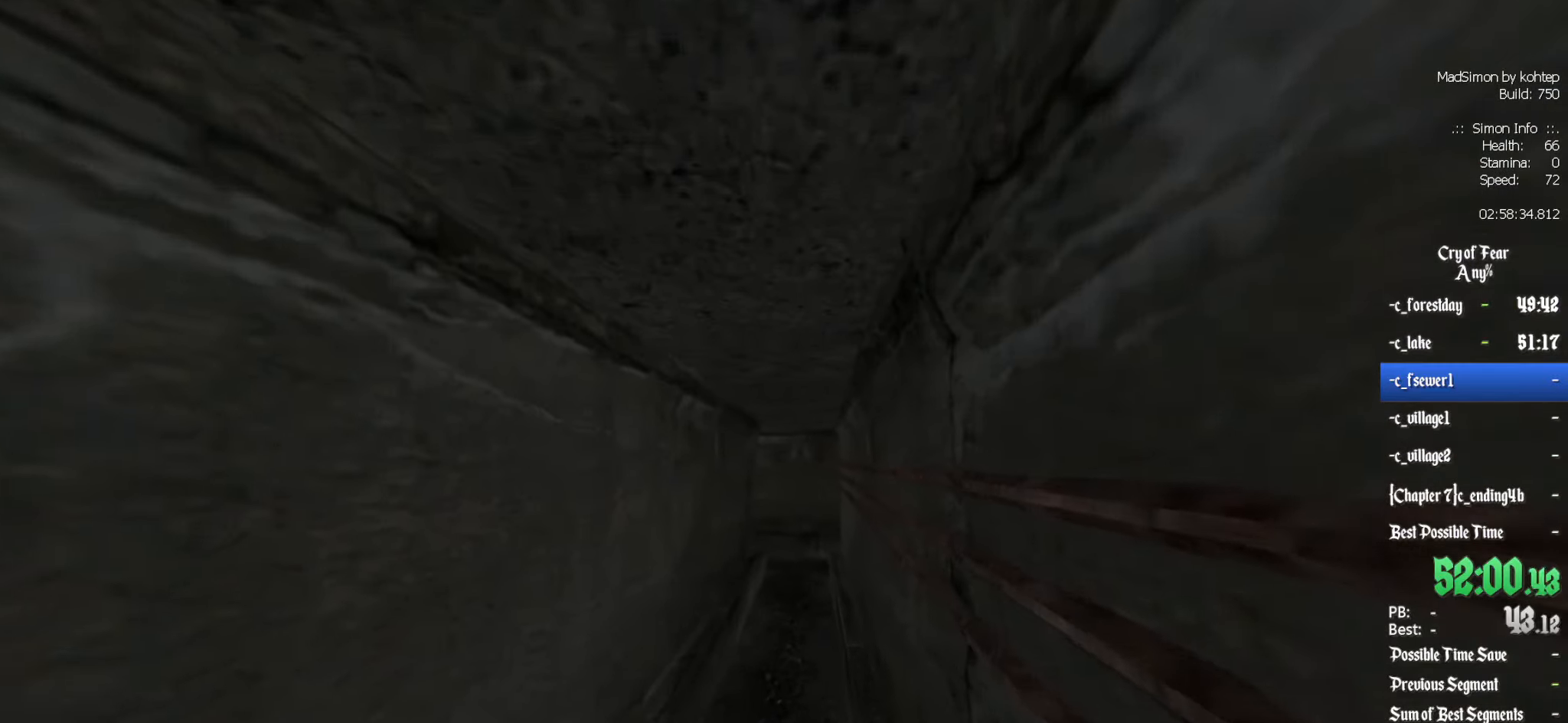
{"keys": ["z"], "mouse": [], "events": []}
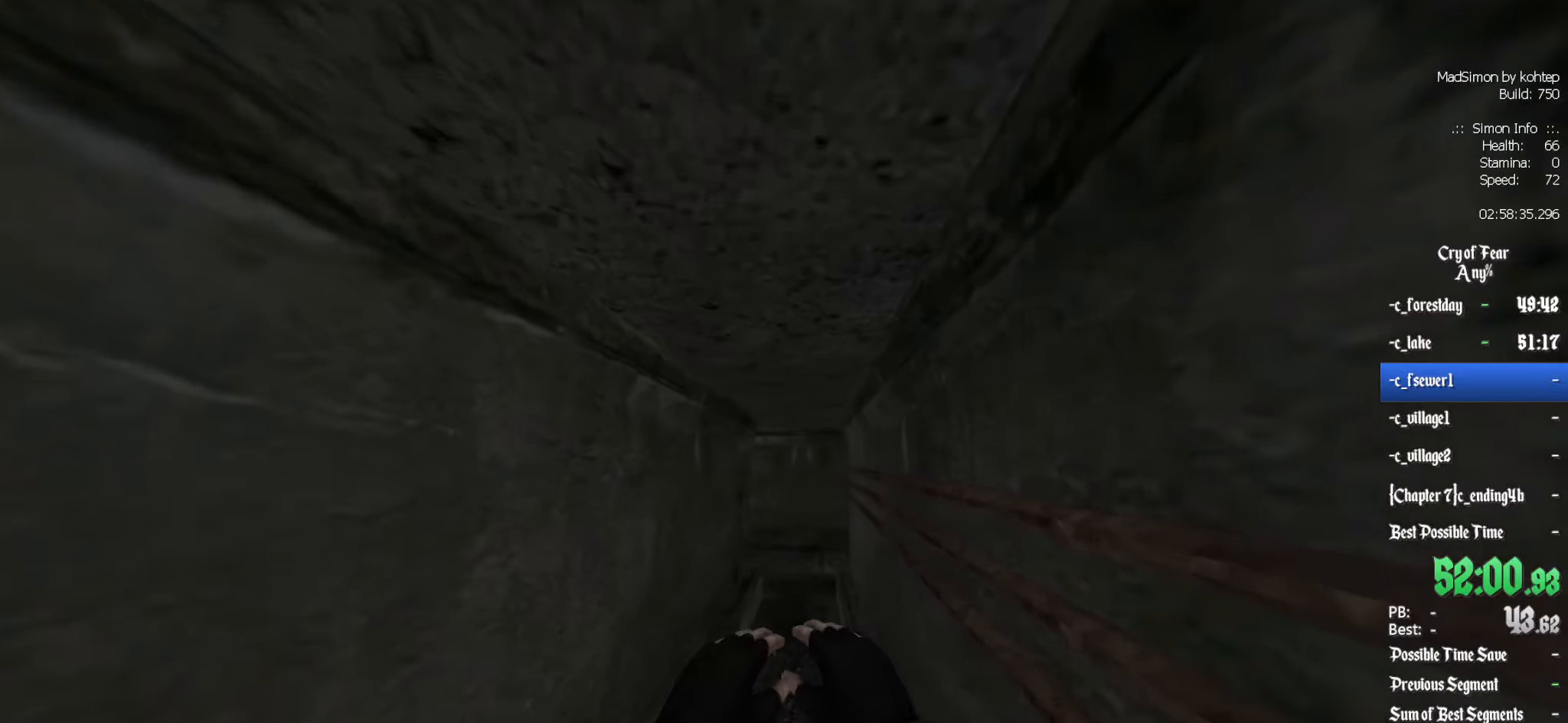
{"keys": ["z"], "mouse": [], "events": [[116, "shift", "down"], [433, "shift", "up"]]}
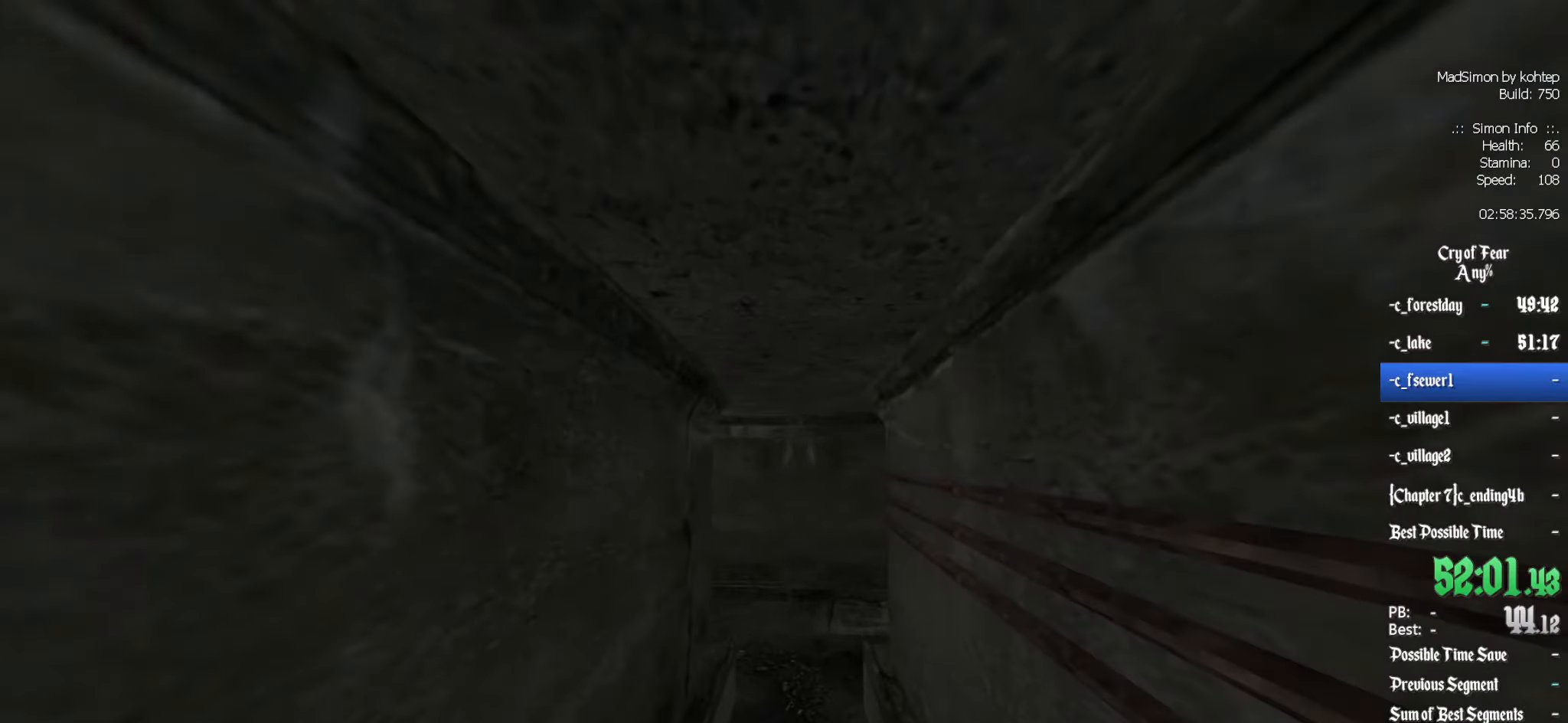
{"keys": ["z"], "mouse": [], "events": []}
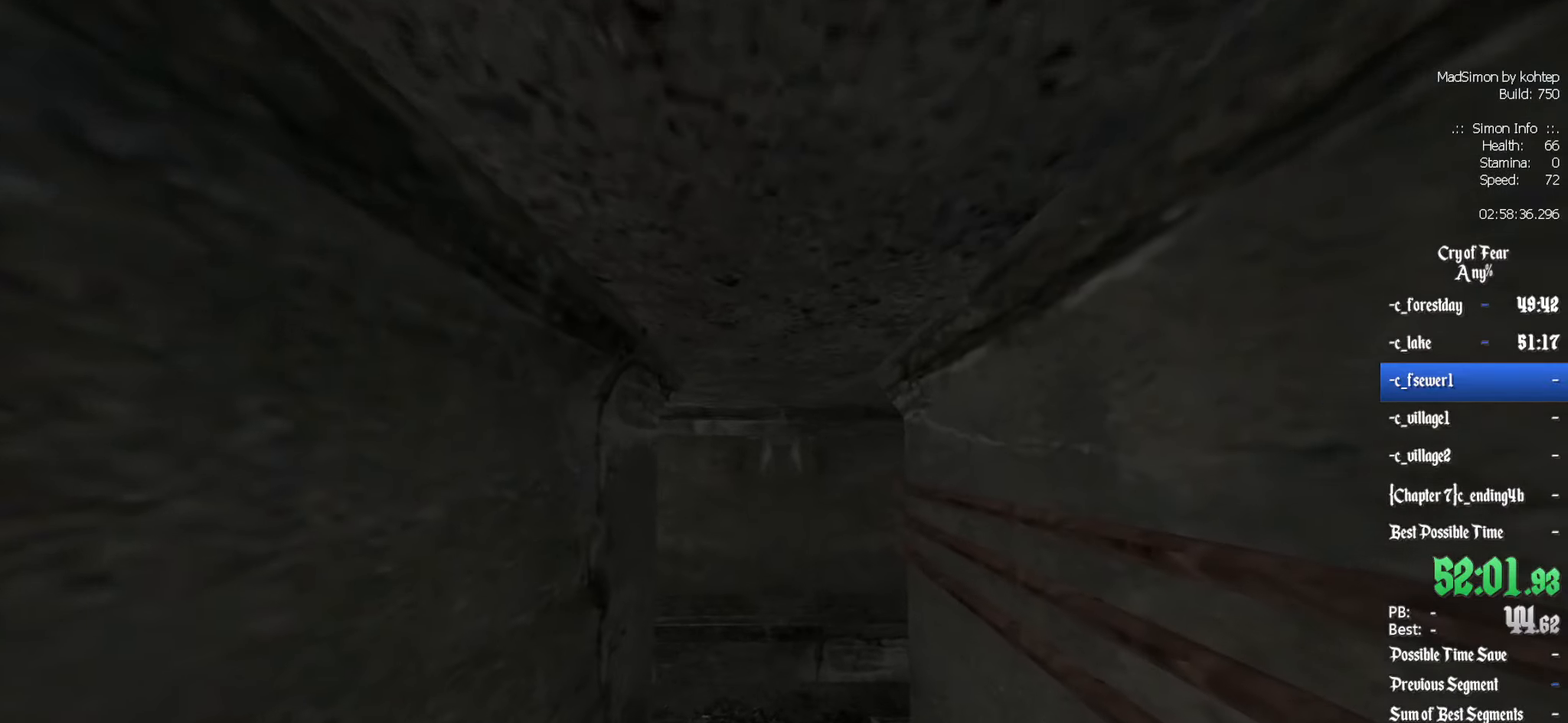
{"keys": ["shift", "z"], "mouse": [], "events": [[466, "shift", "down"]]}
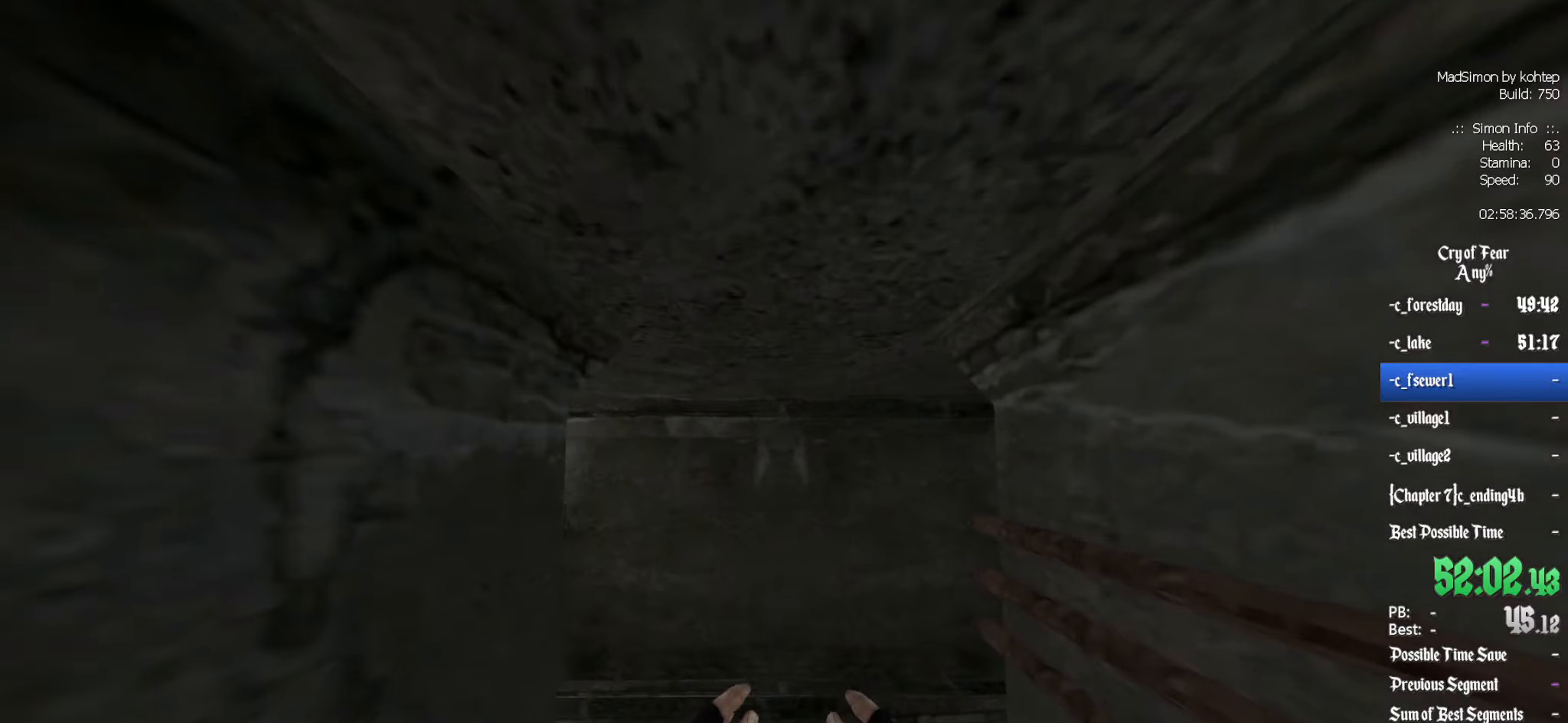
{"keys": ["shift", "z"], "mouse": [], "events": [[200, "shift", "up"], [483, "shift", "down"]]}
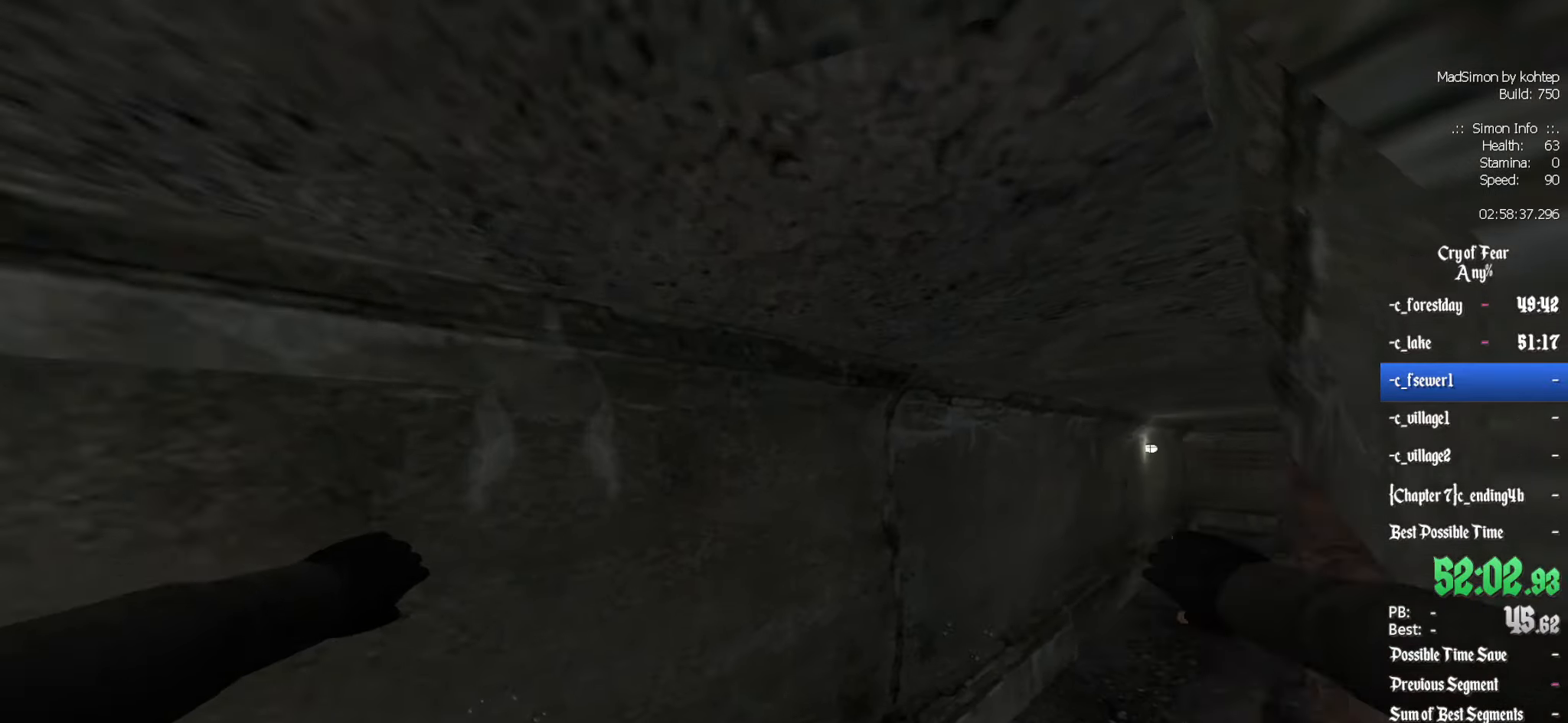
{"keys": ["z"], "mouse": [], "events": [[66, "shift", "up"], [116, "d", "down"], [316, "d", "up"]]}
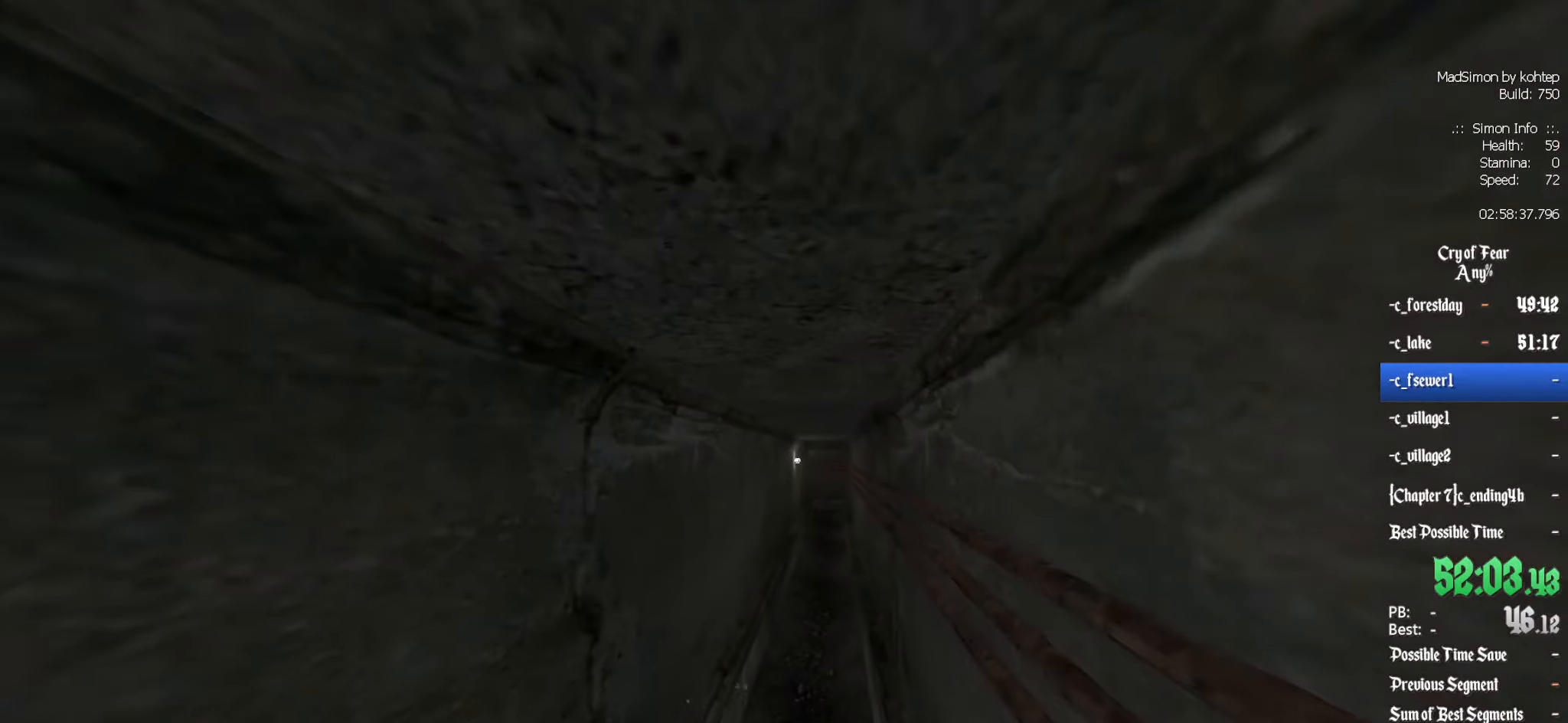
{"keys": ["z"], "mouse": [], "events": []}
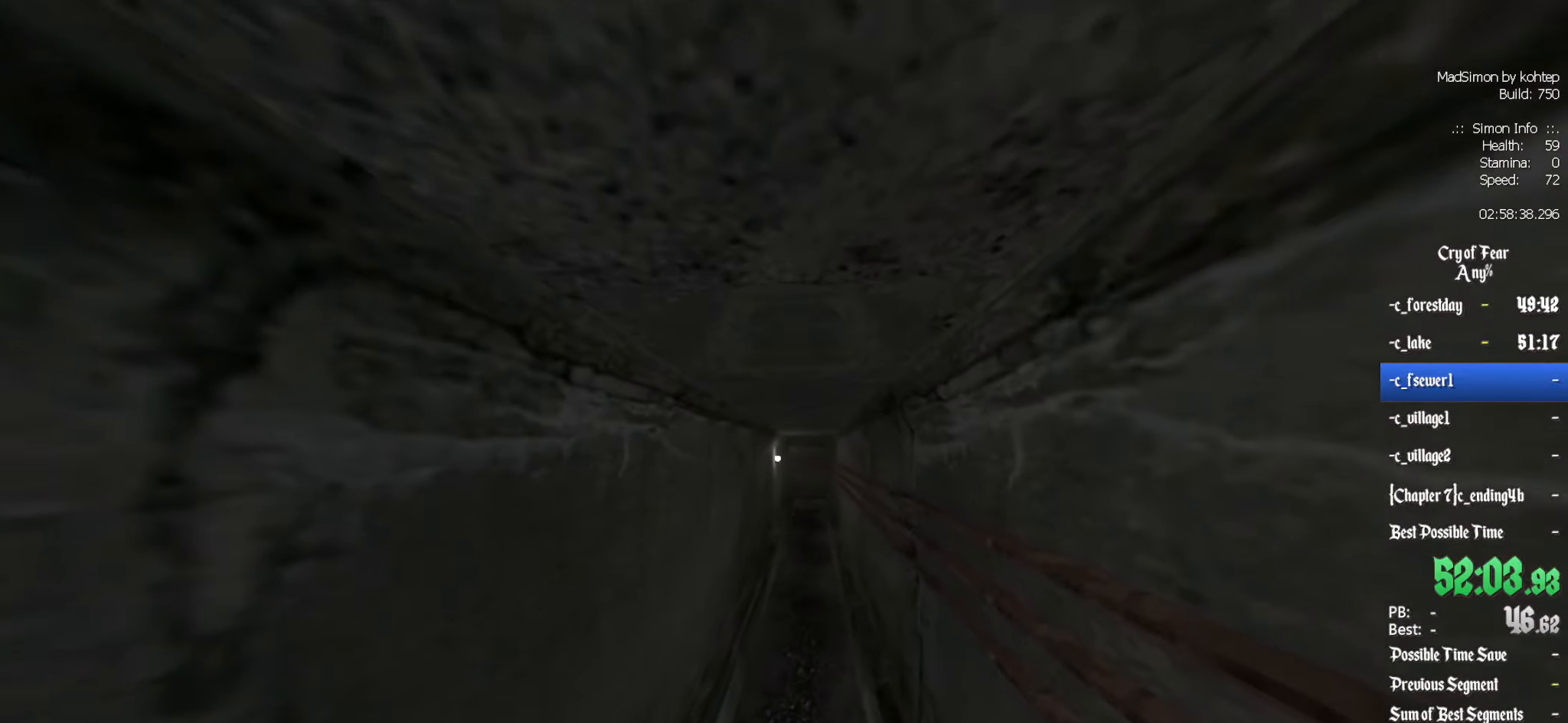
{"keys": ["z"], "mouse": [], "events": [[200, "shift", "down"], [483, "shift", "up"]]}
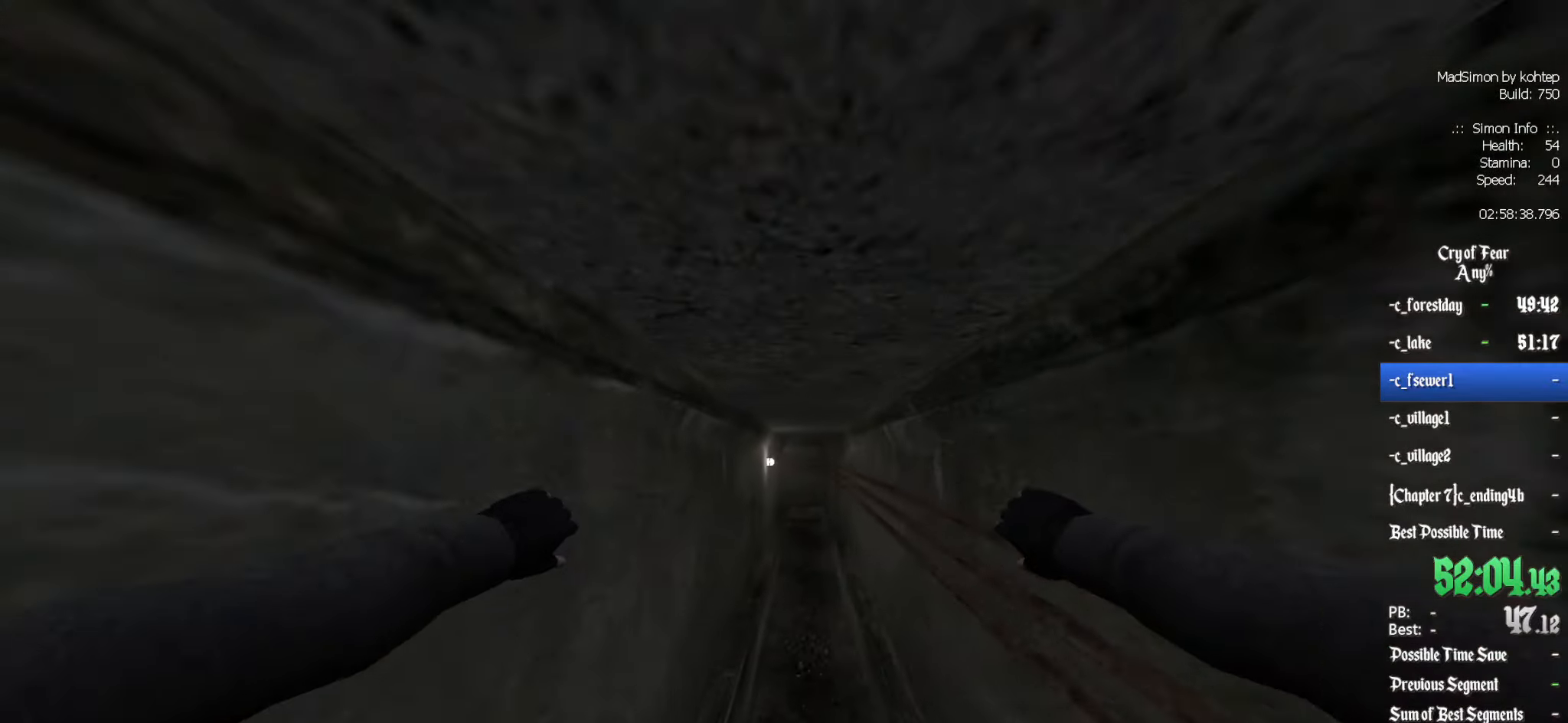
{"keys": ["z"], "mouse": [], "events": []}
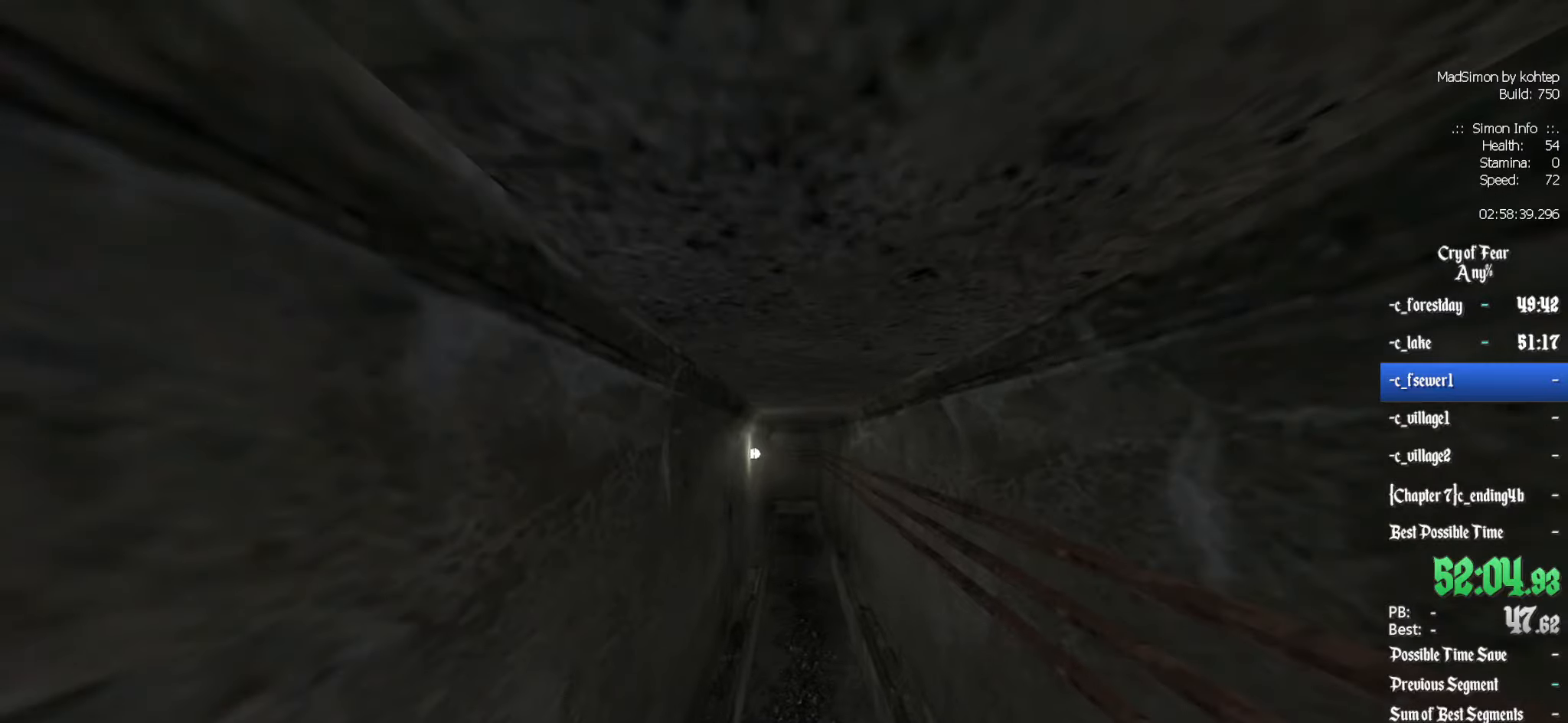
{"keys": ["shift", "z"], "mouse": [], "events": [[467, "shift", "down"]]}
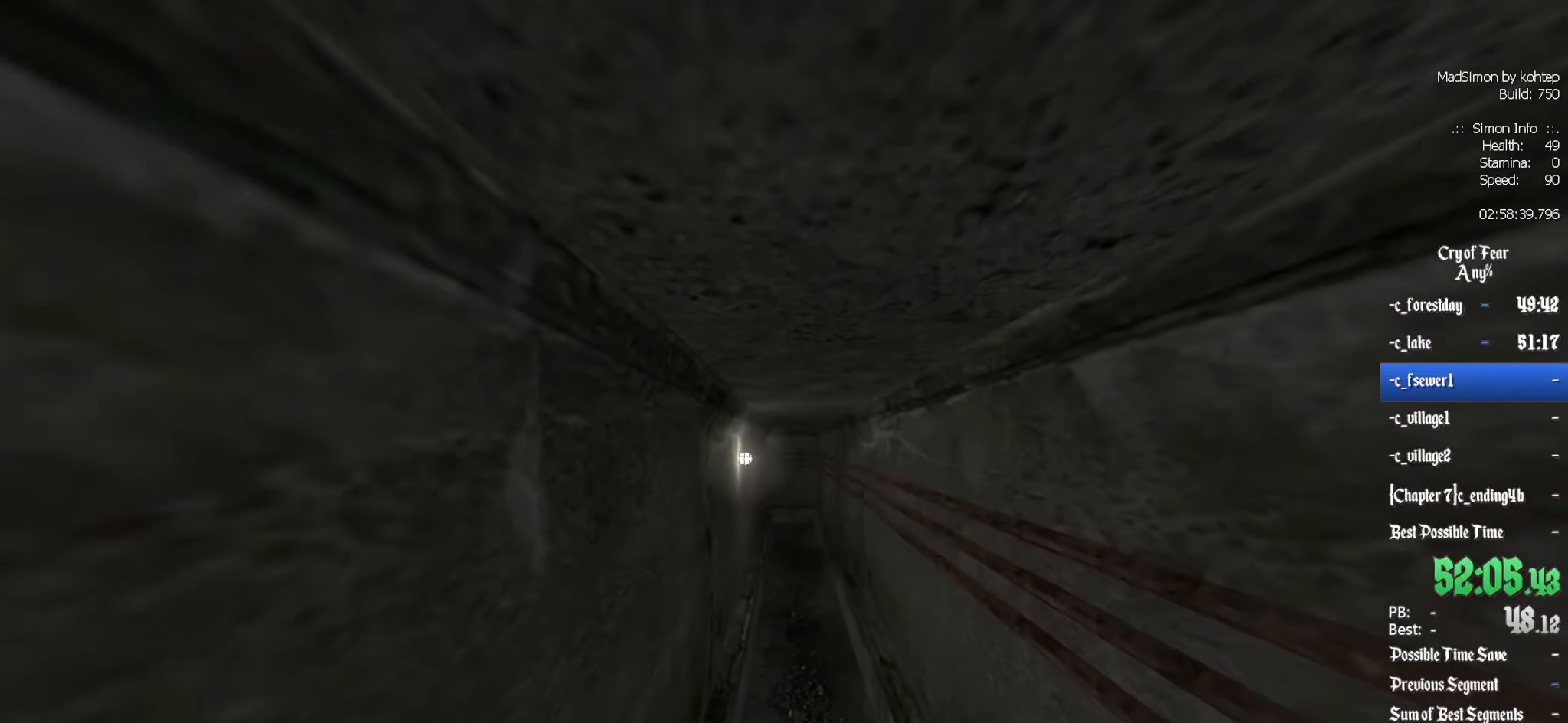
{"keys": ["shift", "z"], "mouse": [], "events": [[150, "shift", "up"], [233, "shift", "down"], [433, "shift", "up"], [467, "shift", "down"]]}
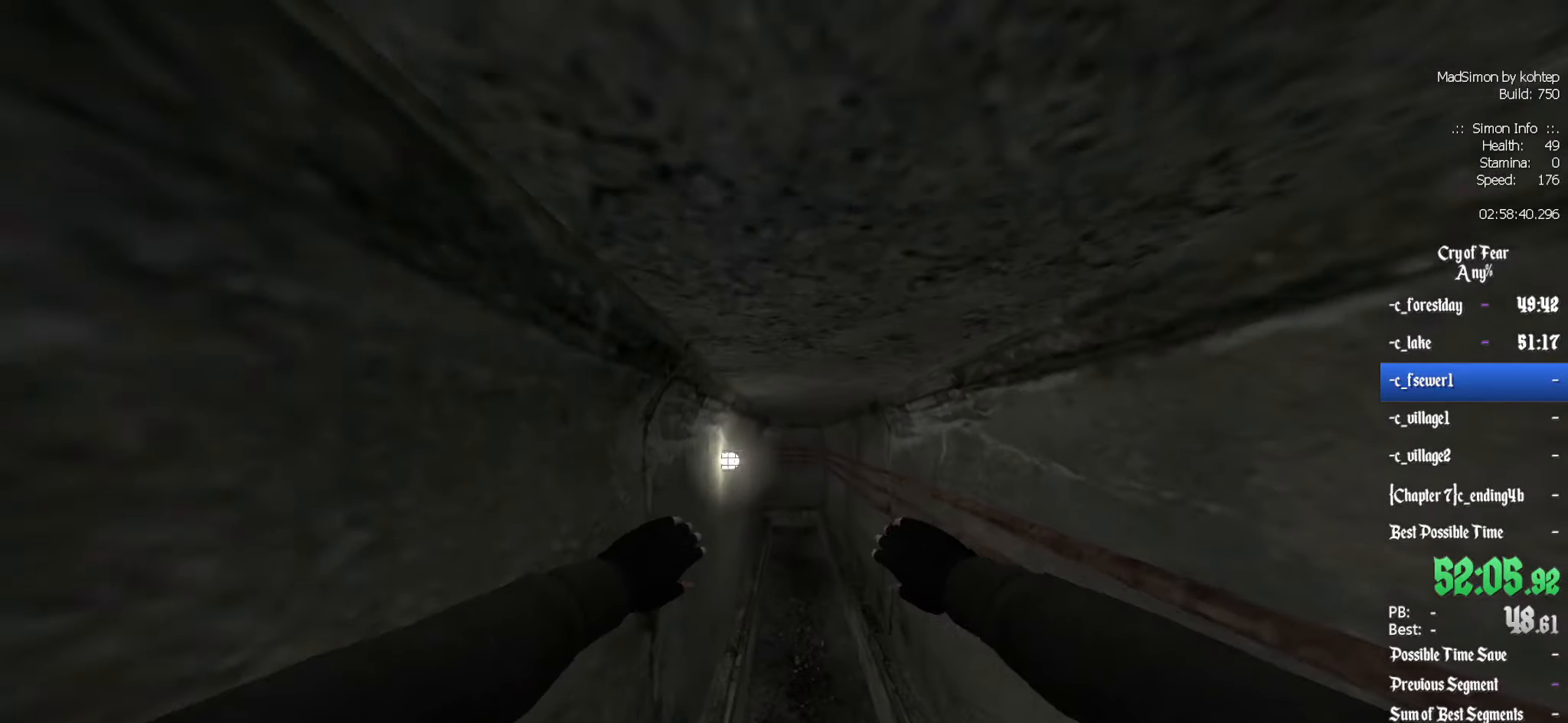
{"keys": ["z"], "mouse": [], "events": [[200, "shift", "up"]]}
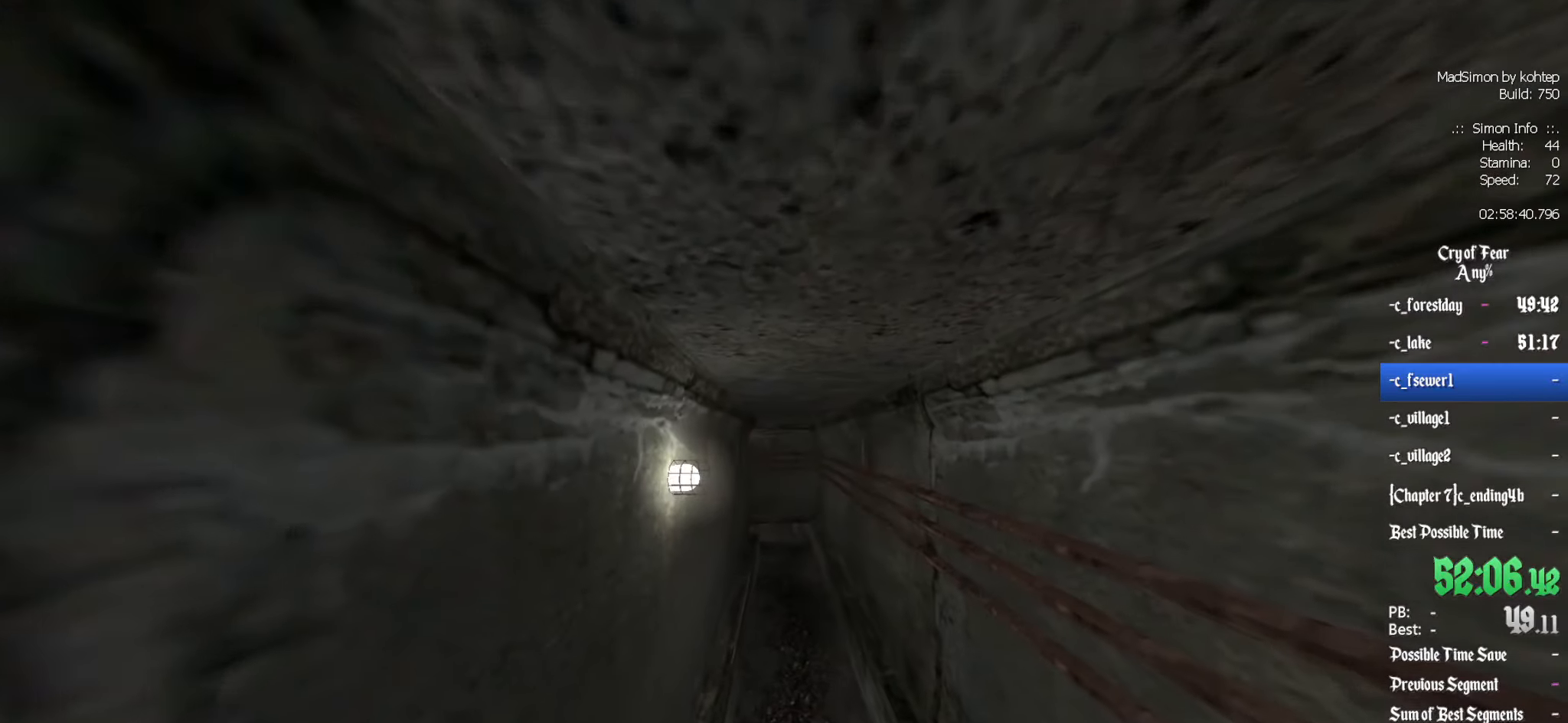
{"keys": ["z"], "mouse": [], "events": []}